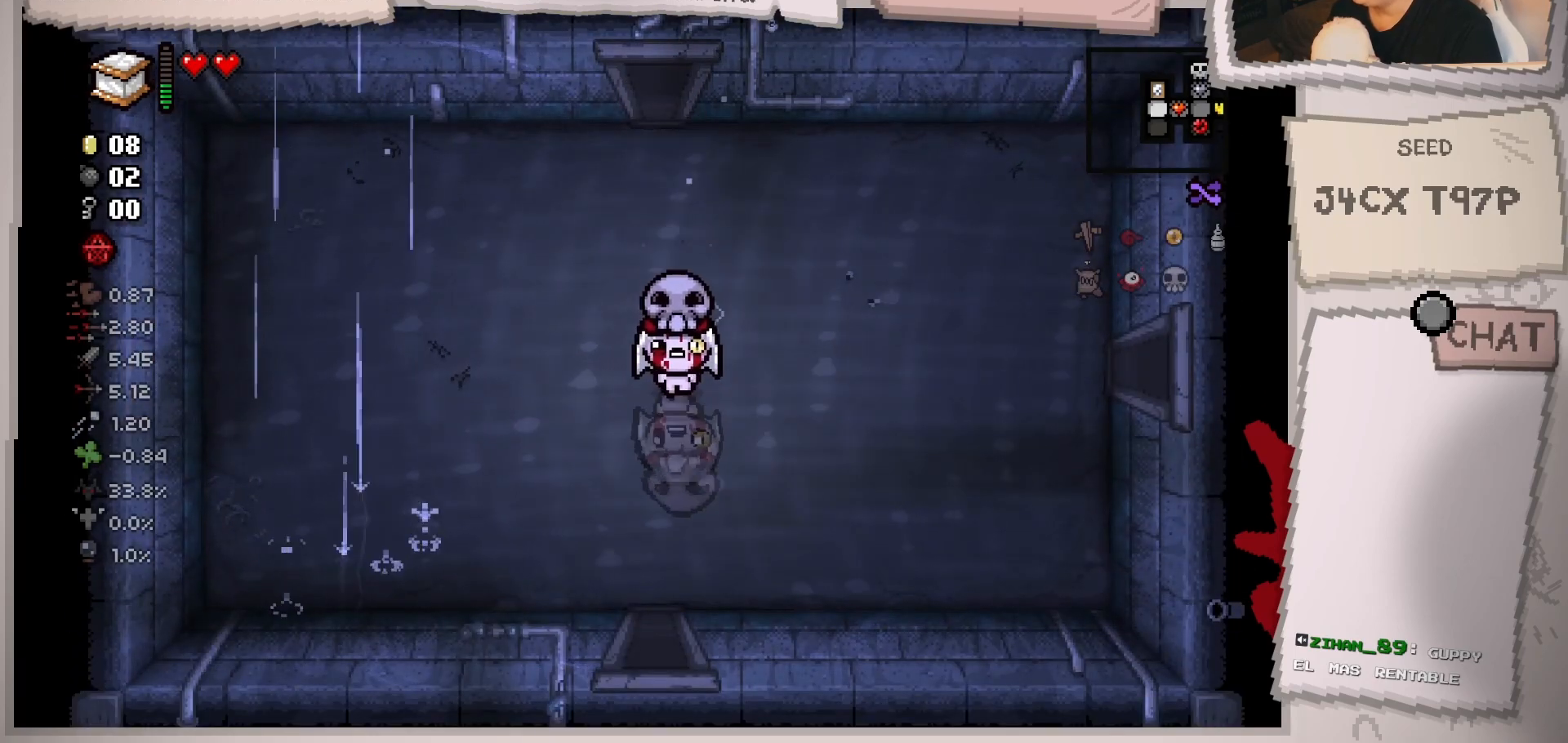
Gameplay with a controller (Xbox layout); each line is a JSON object with the inputs held at the frame after it. "events" lists button and stick changes between this image and that frame as [ms after this image, input, new state], when the widget could be followed in between. Not read: L3 R3.
{"buttons": [], "left_stick": "down", "right_stick": "center", "events": []}
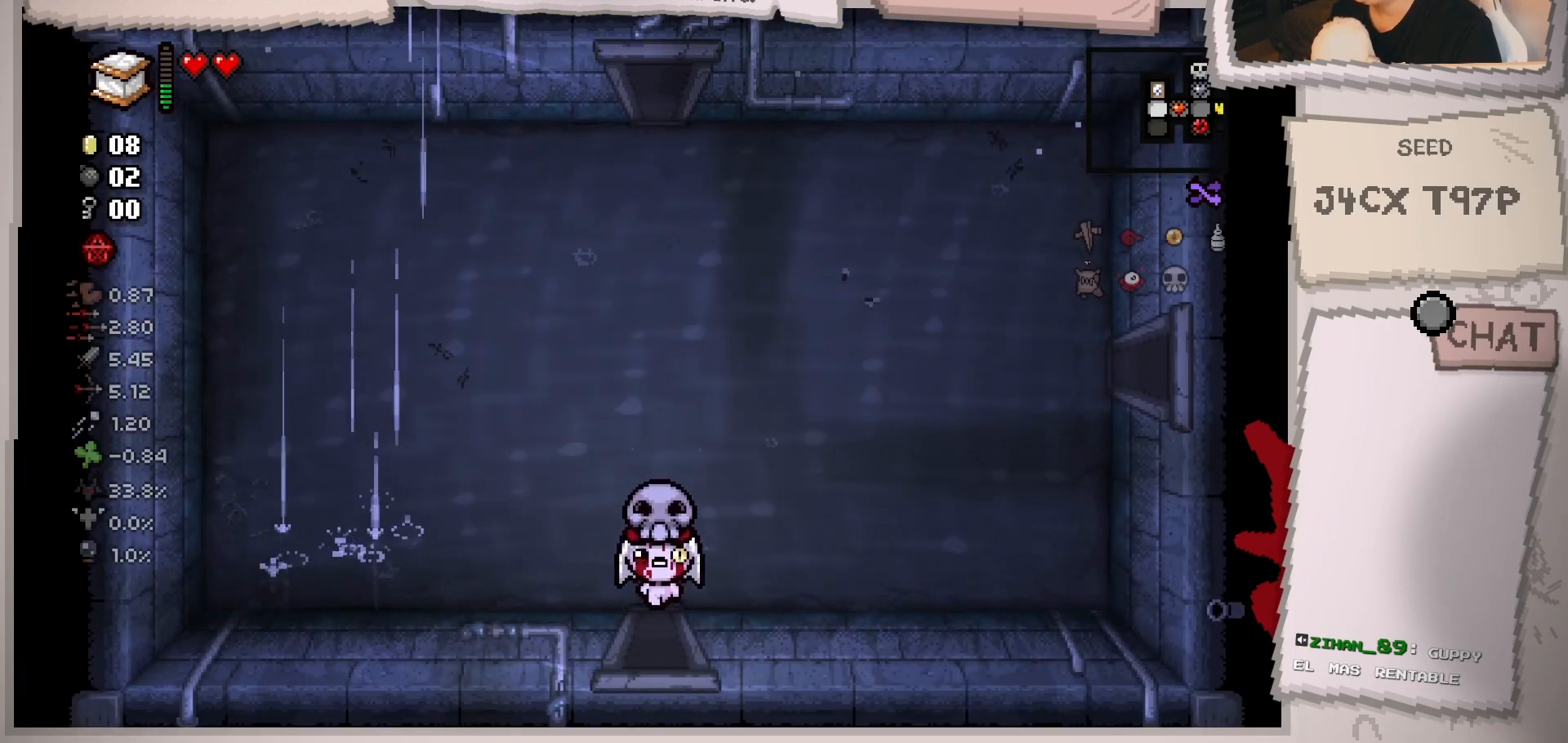
{"buttons": [], "left_stick": "center", "right_stick": "center", "events": [[284, "left_stick", "center"]]}
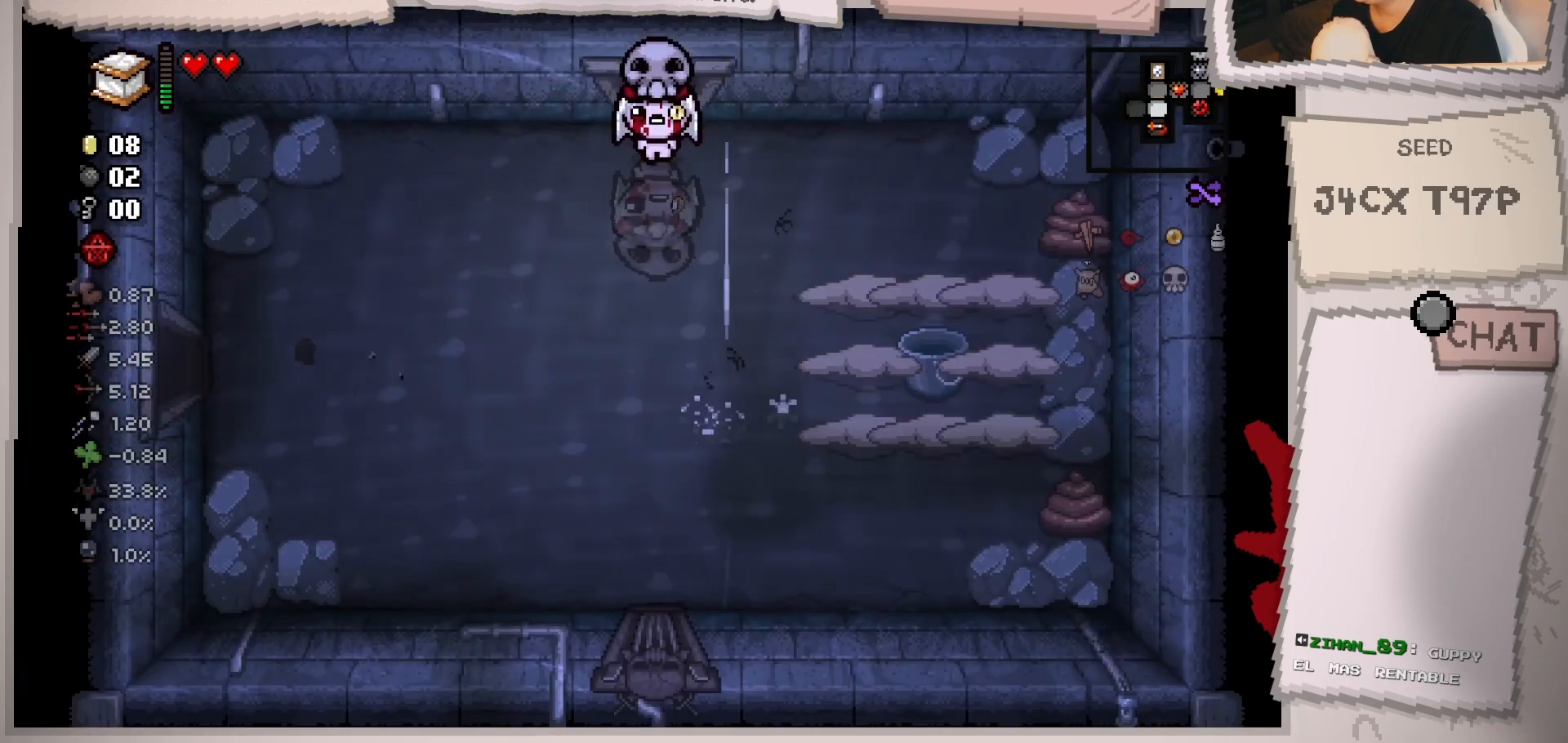
{"buttons": [], "left_stick": "down", "right_stick": "center", "events": [[267, "left_stick", "down"]]}
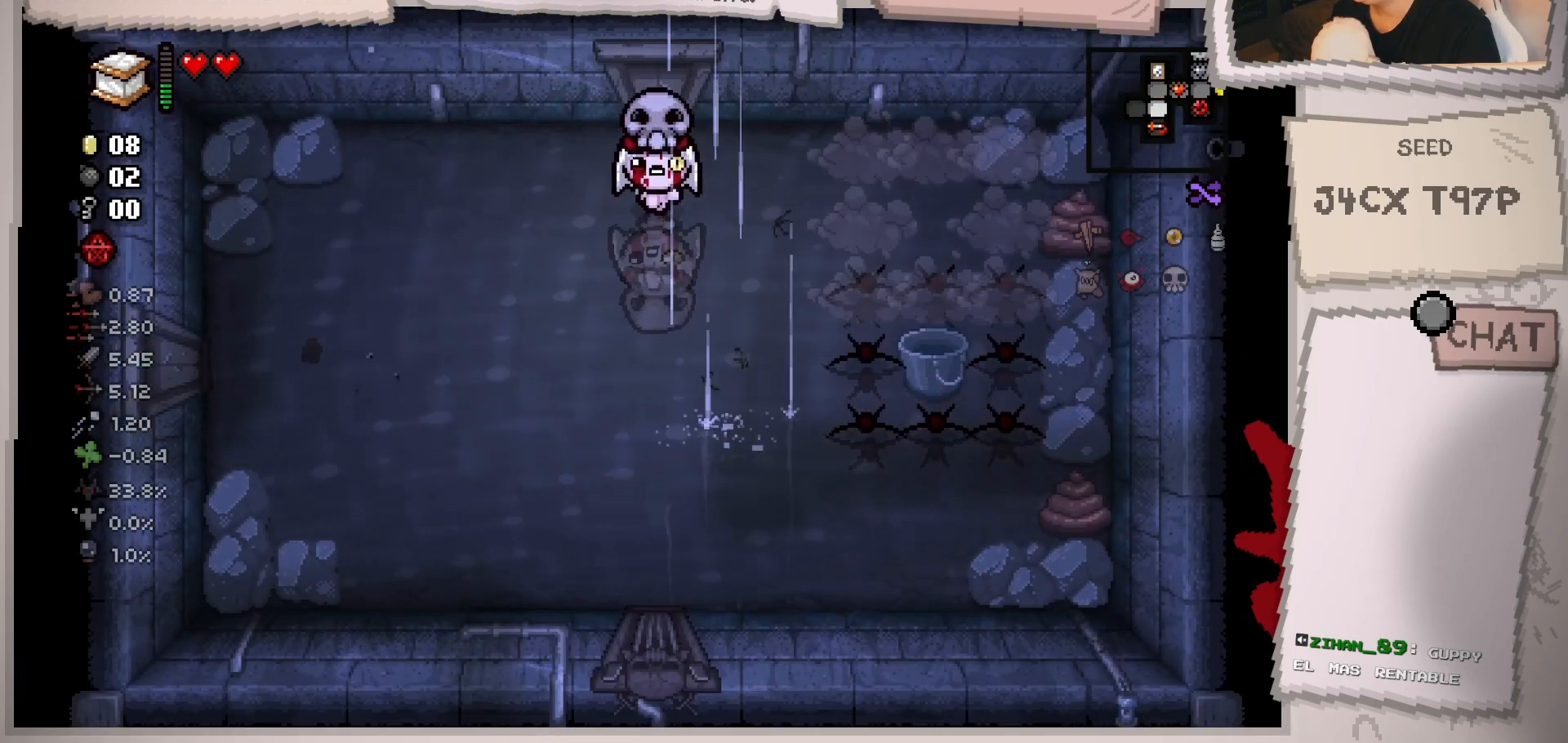
{"buttons": [], "left_stick": "center", "right_stick": "right", "events": [[67, "right_stick", "right"], [167, "left_stick", "center"], [284, "left_stick", "left"], [484, "left_stick", "center"]]}
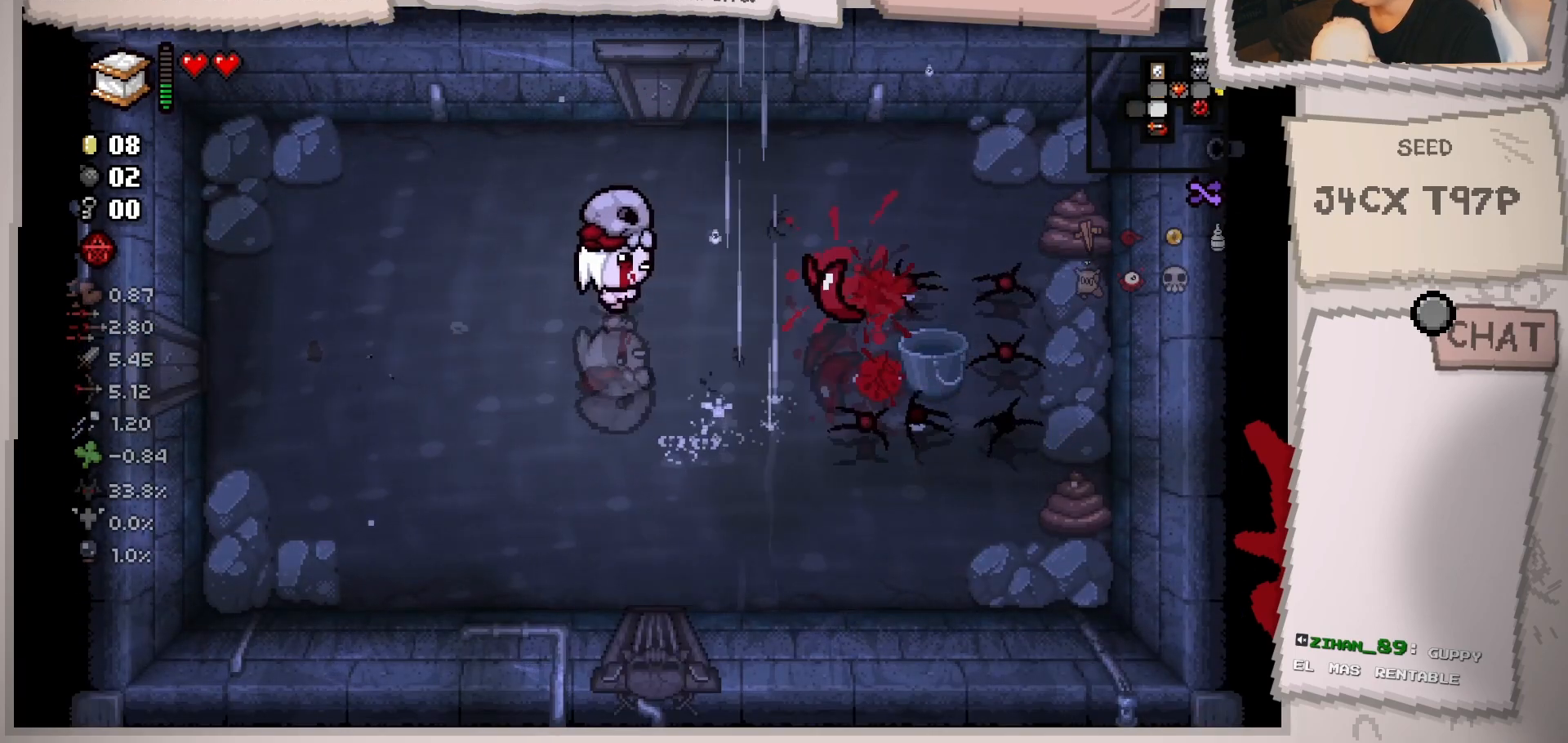
{"buttons": [], "left_stick": "center", "right_stick": "right", "events": [[50, "left_stick", "down-left"], [233, "left_stick", "down-right"], [300, "left_stick", "down-left"], [450, "left_stick", "center"]]}
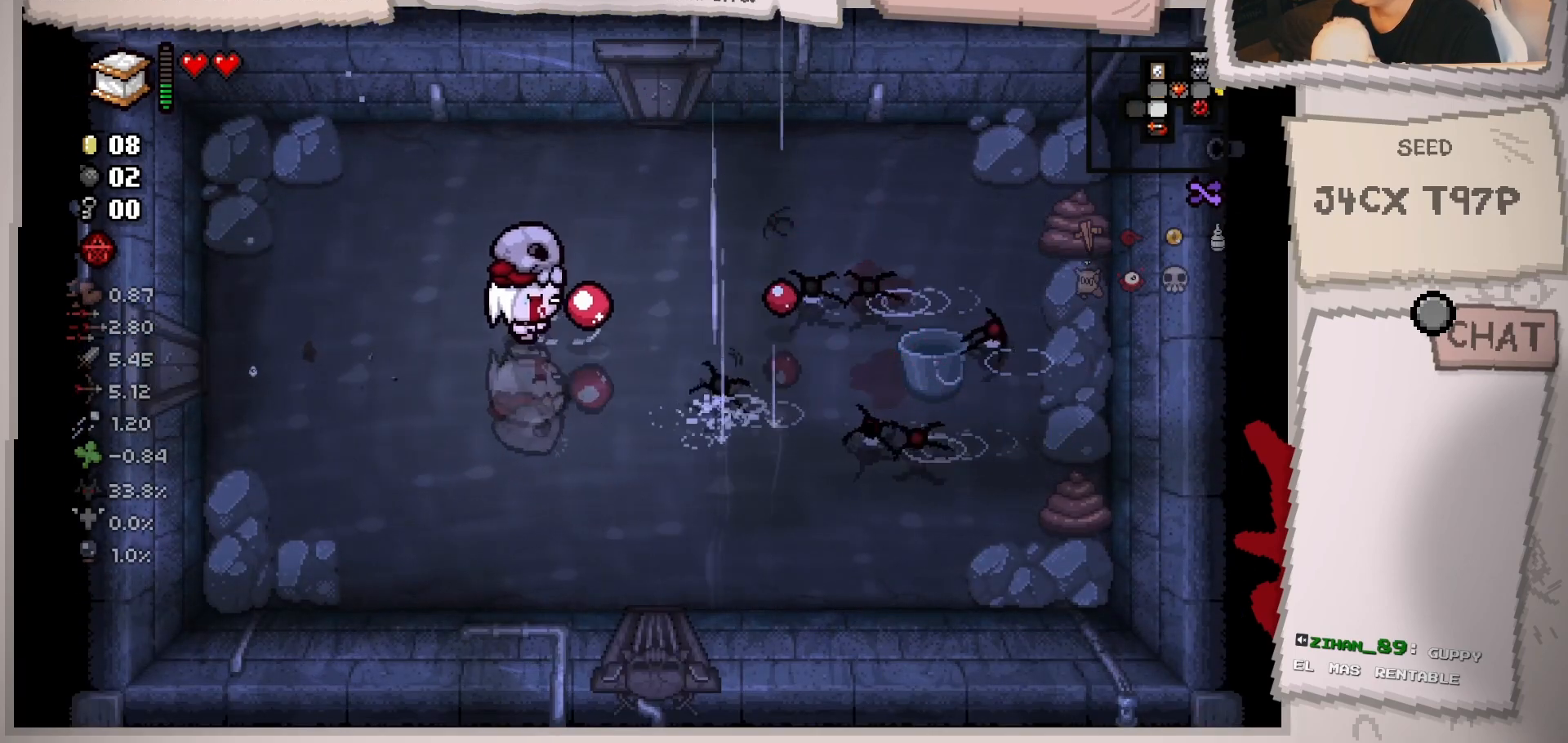
{"buttons": [], "left_stick": "center", "right_stick": "right", "events": [[17, "left_stick", "down"], [251, "left_stick", "left"], [301, "left_stick", "center"], [351, "left_stick", "left"], [484, "left_stick", "center"]]}
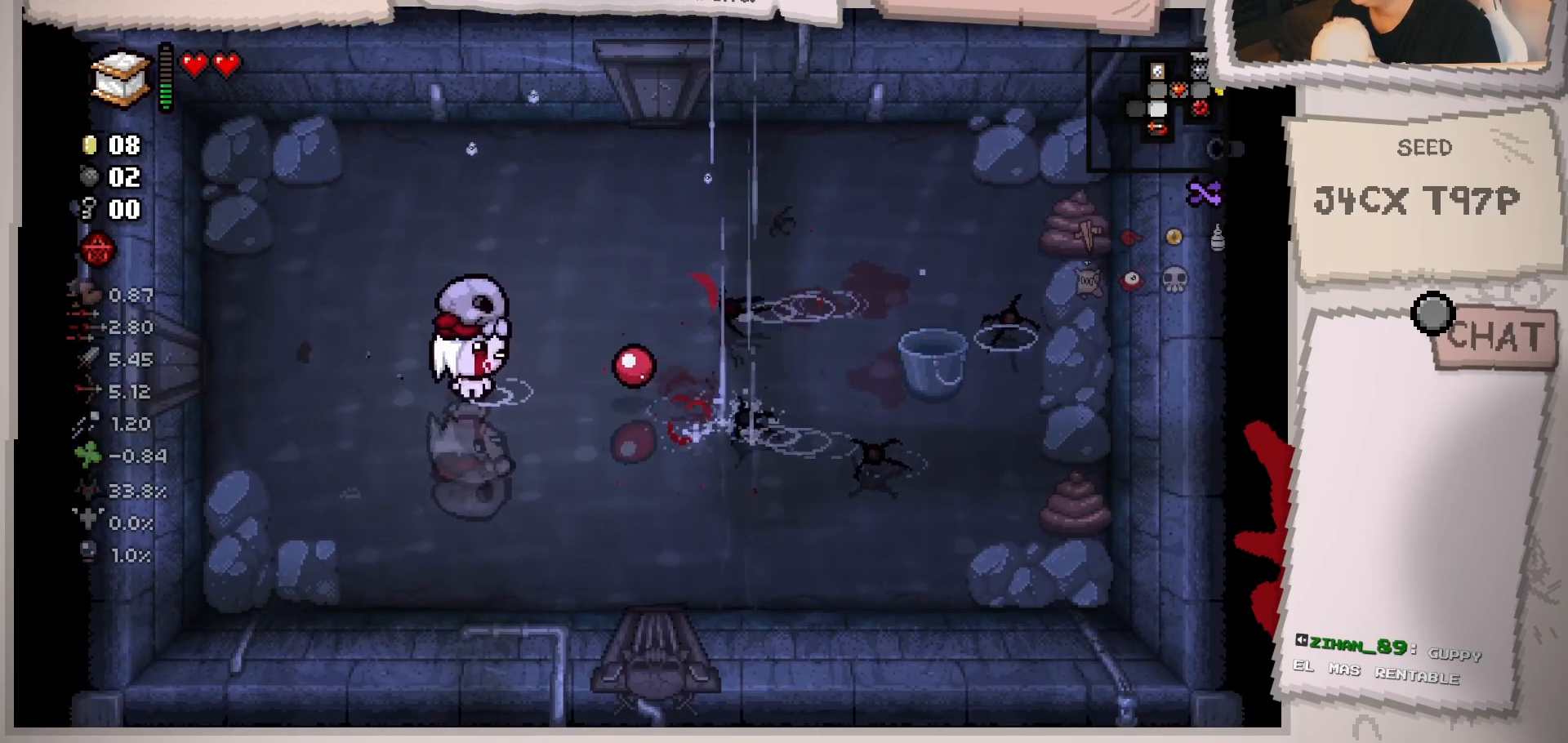
{"buttons": [], "left_stick": "center", "right_stick": "right", "events": [[83, "left_stick", "up-left"], [250, "left_stick", "center"], [350, "left_stick", "up"], [484, "left_stick", "center"]]}
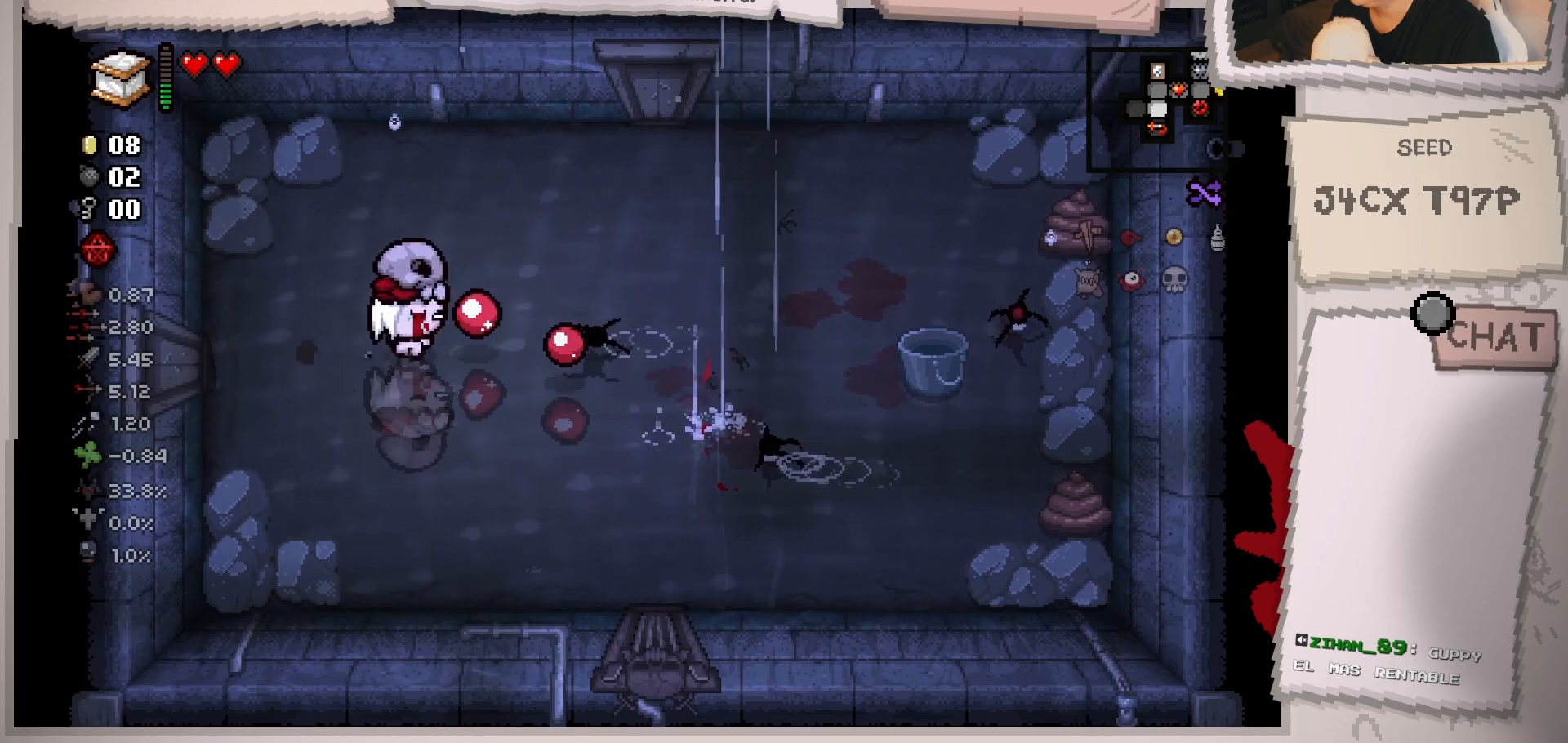
{"buttons": [], "left_stick": "down-right", "right_stick": "right", "events": [[84, "left_stick", "left"], [251, "left_stick", "center"], [301, "left_stick", "down"], [451, "left_stick", "down-right"]]}
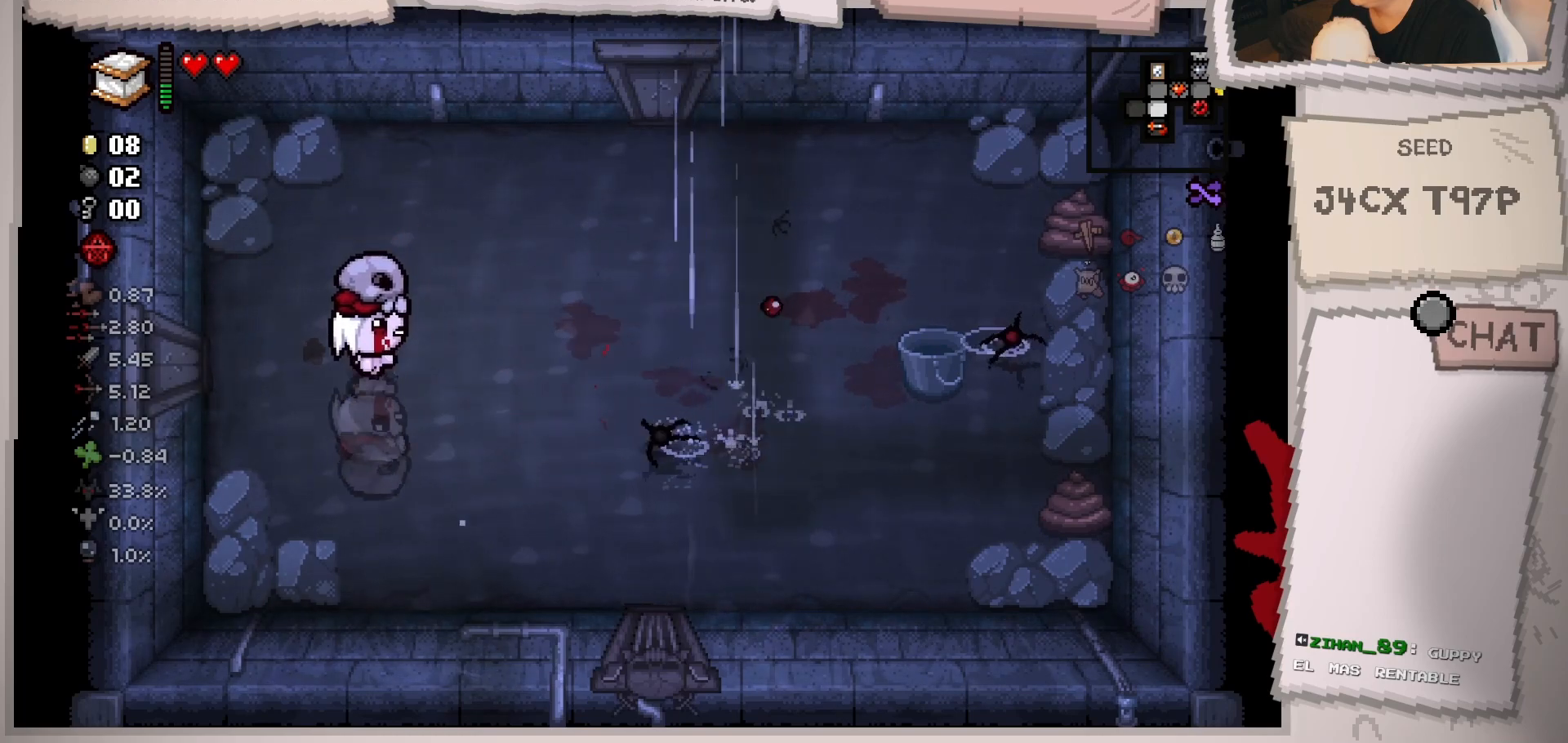
{"buttons": [], "left_stick": "center", "right_stick": "right", "events": [[183, "left_stick", "center"], [250, "left_stick", "left"], [467, "left_stick", "center"]]}
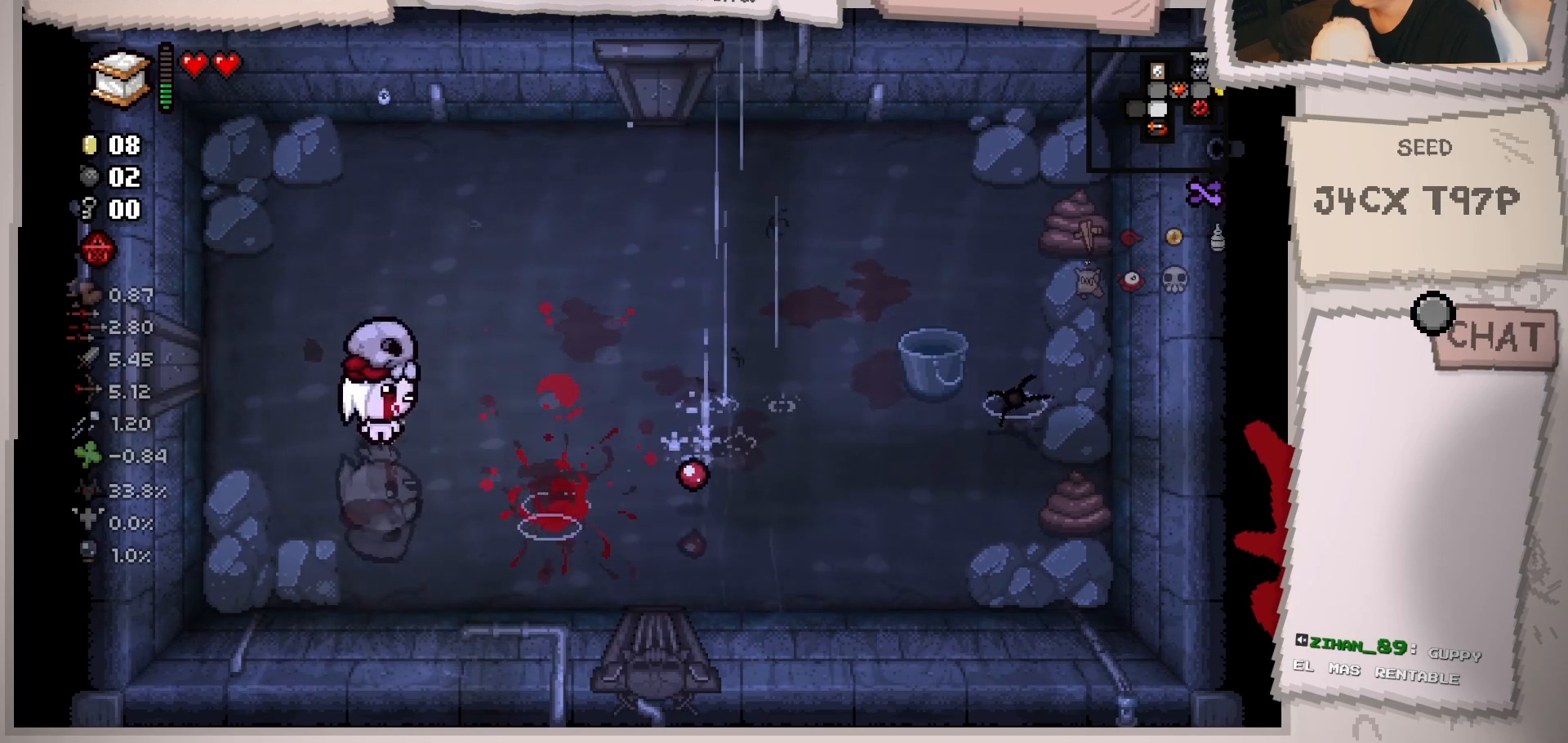
{"buttons": [], "left_stick": "right", "right_stick": "right", "events": [[117, "left_stick", "up"], [184, "left_stick", "up-right"], [301, "left_stick", "right"]]}
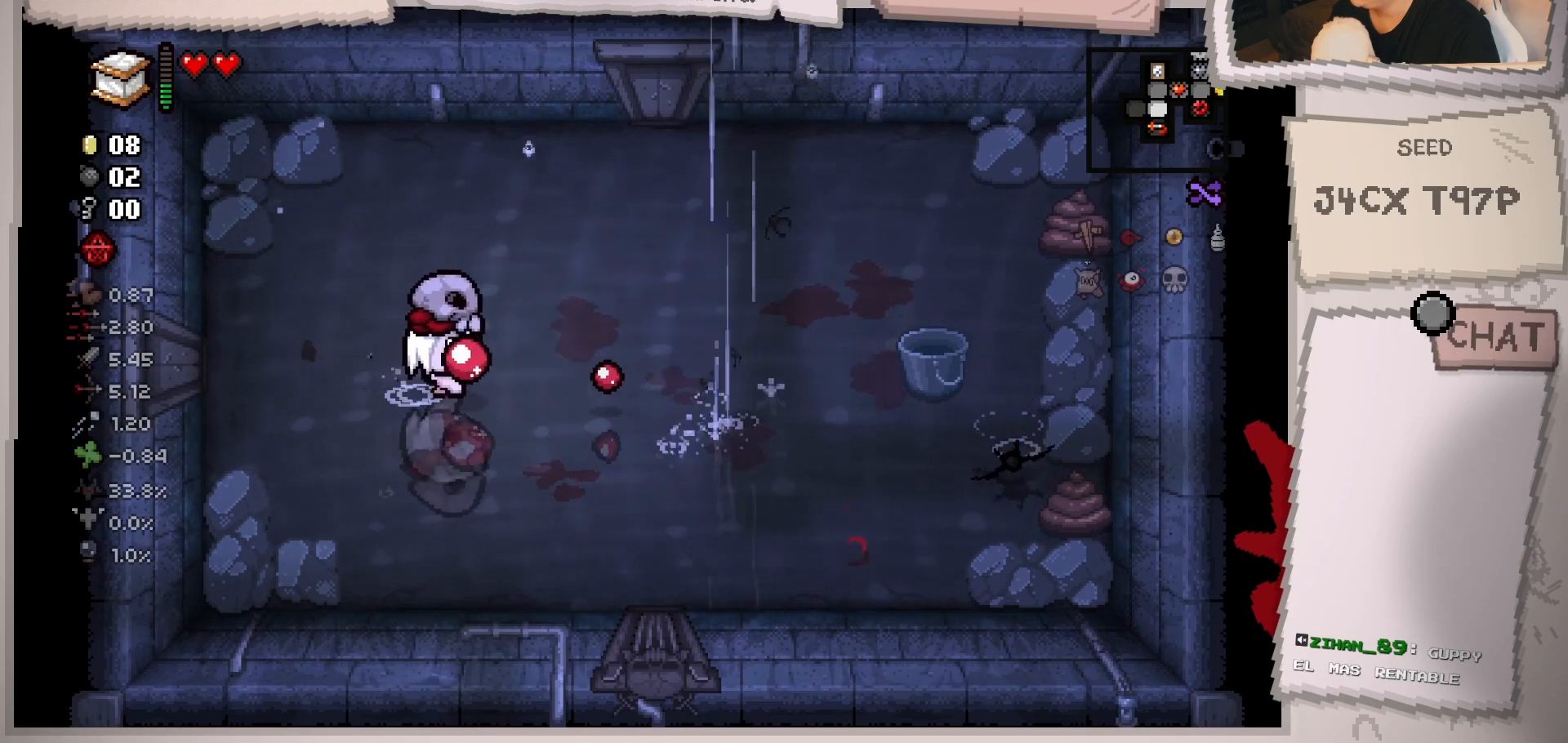
{"buttons": [], "left_stick": "down-right", "right_stick": "right", "events": [[233, "left_stick", "down-right"]]}
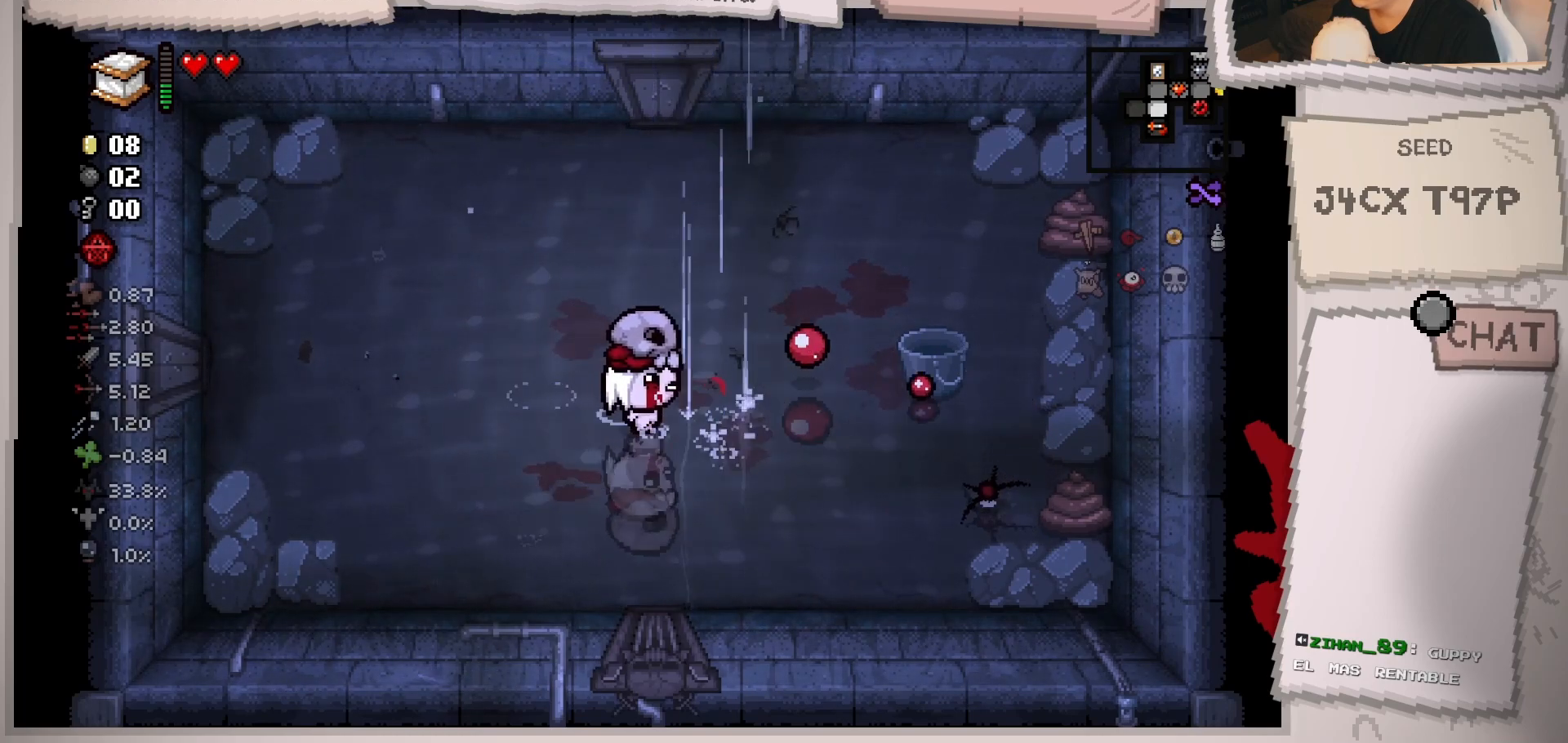
{"buttons": [], "left_stick": "down", "right_stick": "right", "events": [[251, "left_stick", "center"], [367, "left_stick", "down"]]}
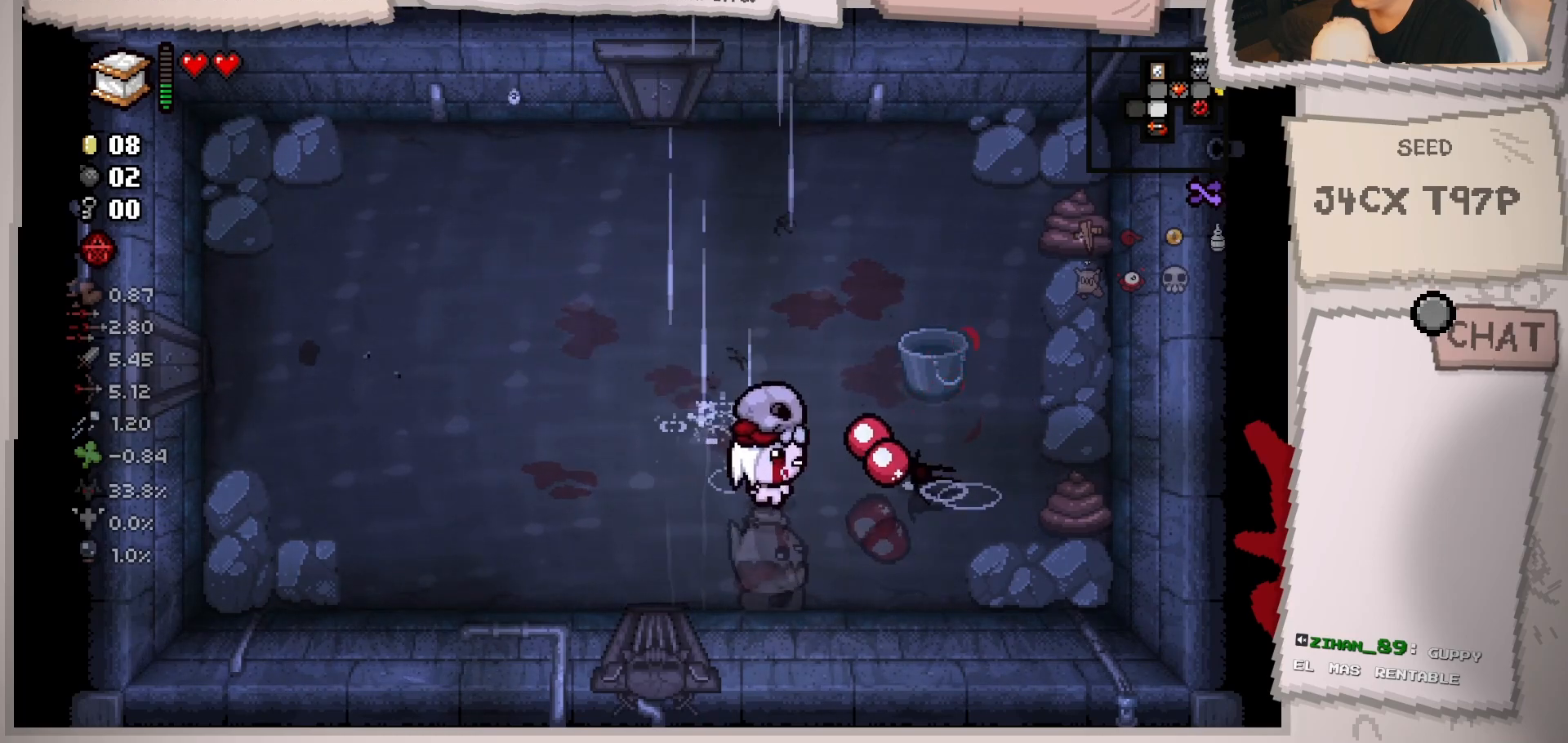
{"buttons": [], "left_stick": "left", "right_stick": "right", "events": [[33, "left_stick", "center"], [83, "left_stick", "left"]]}
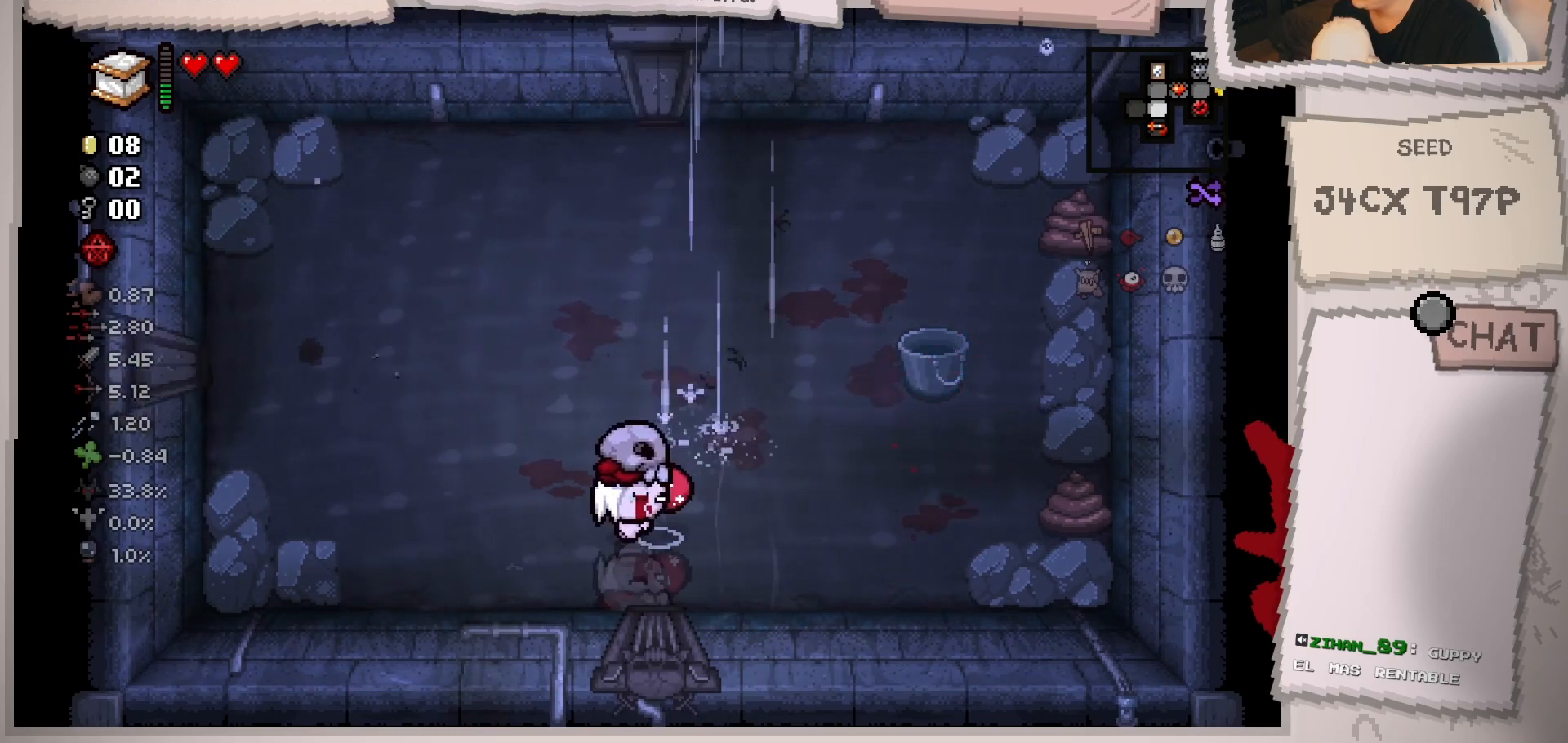
{"buttons": [], "left_stick": "up-right", "right_stick": "center", "events": [[150, "left_stick", "center"], [284, "left_stick", "left"], [367, "left_stick", "up"], [417, "right_stick", "center"], [451, "left_stick", "up-right"]]}
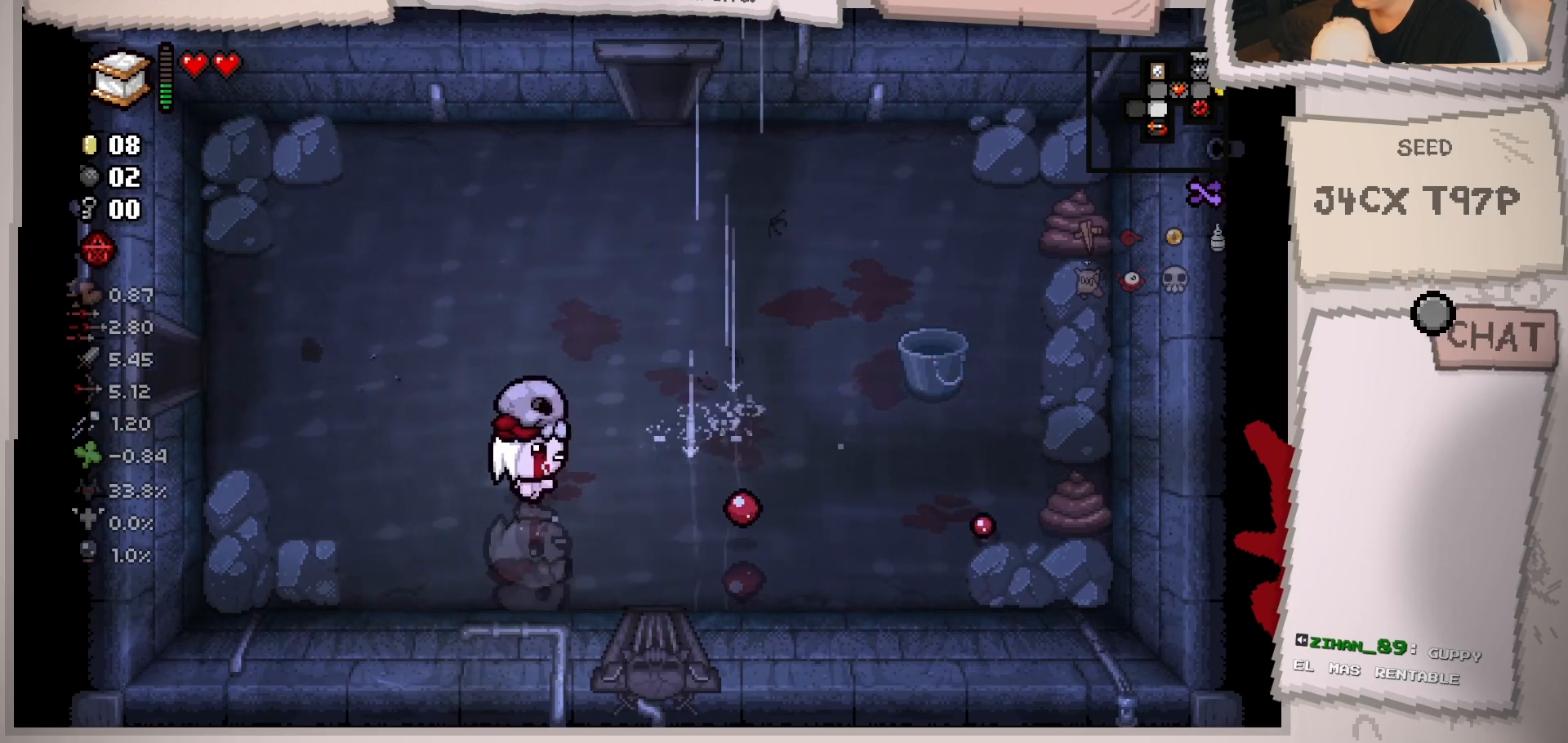
{"buttons": [], "left_stick": "down-right", "right_stick": "right", "events": [[183, "left_stick", "right"], [333, "left_stick", "down-right"], [383, "right_stick", "right"]]}
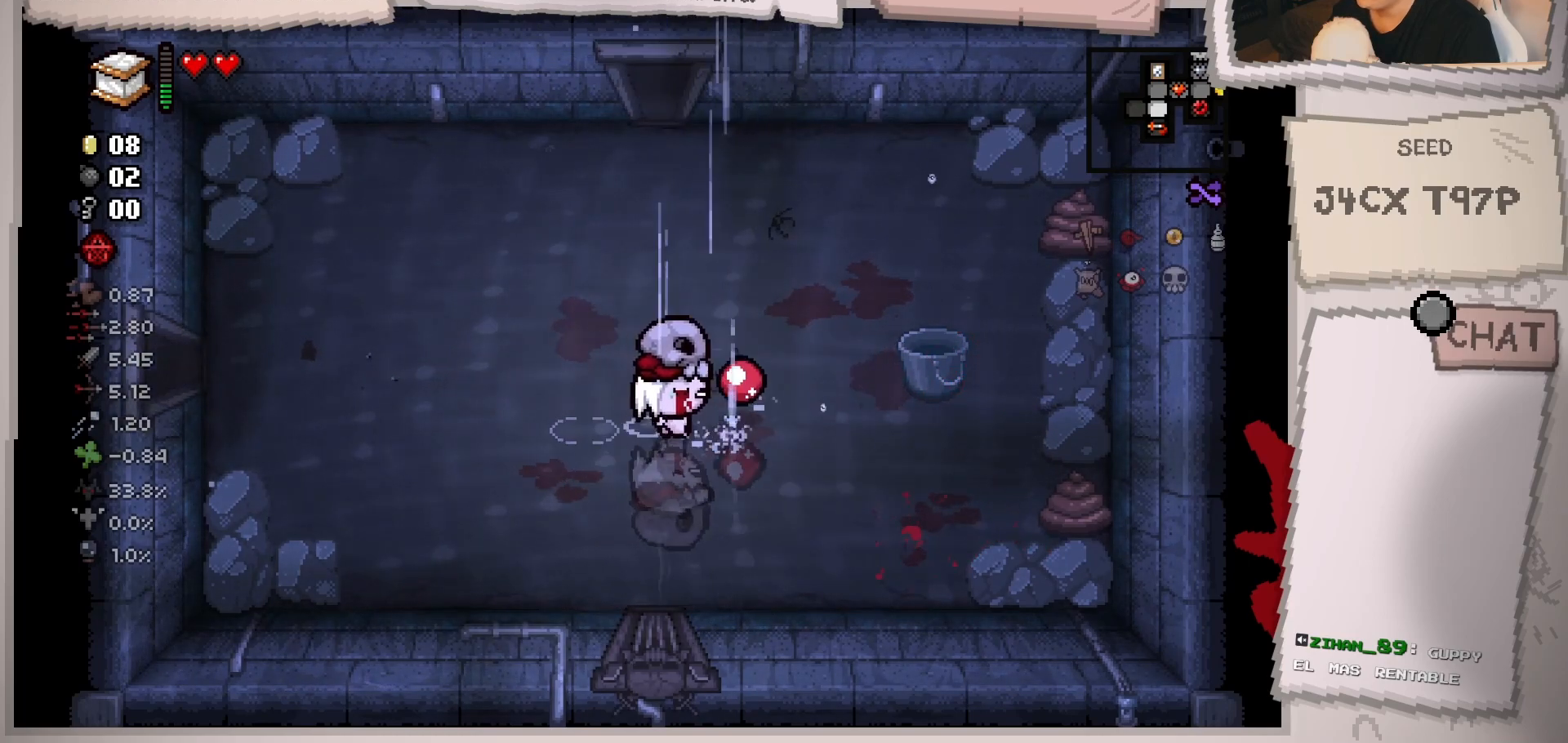
{"buttons": [], "left_stick": "right", "right_stick": "right", "events": [[317, "left_stick", "right"]]}
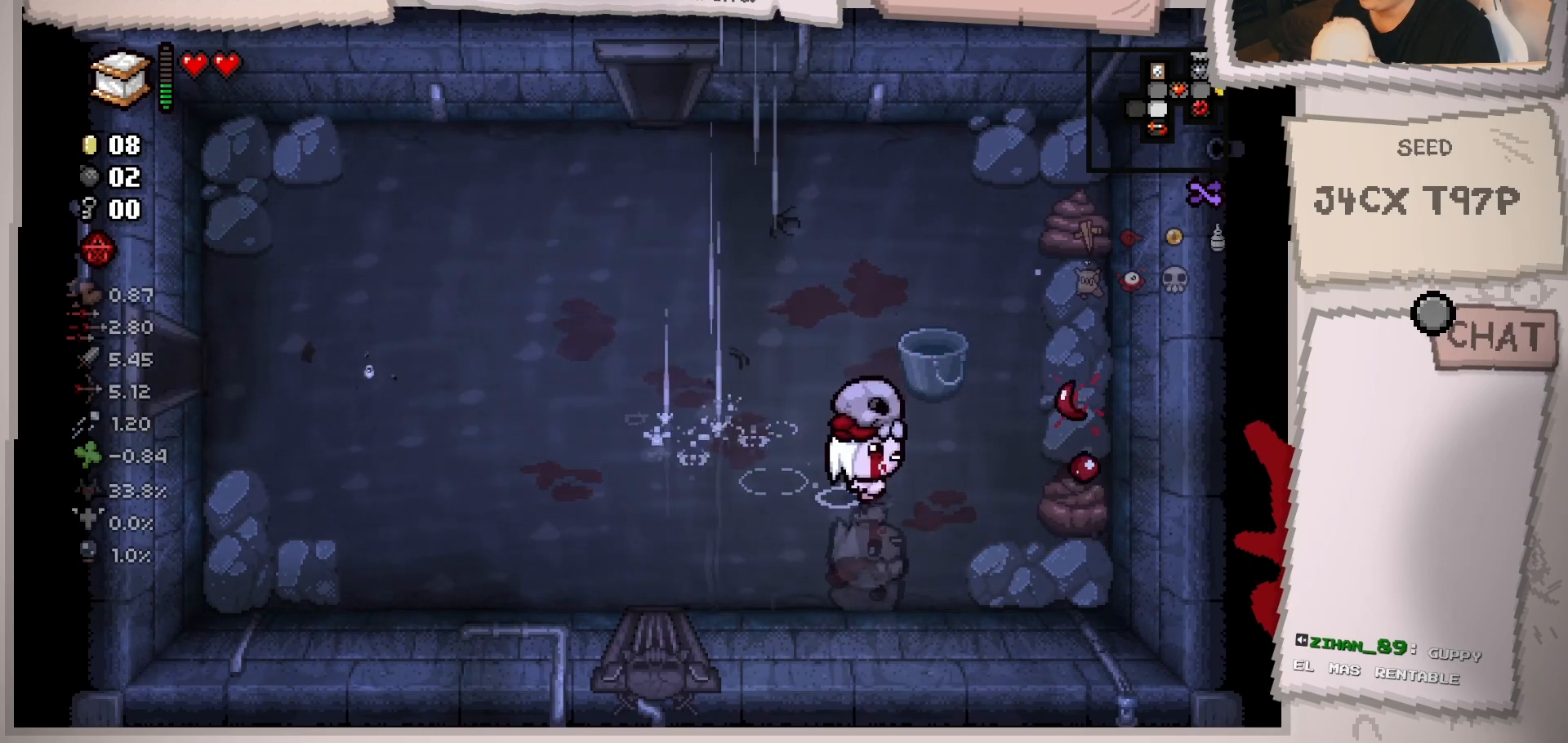
{"buttons": [], "left_stick": "up", "right_stick": "right", "events": [[183, "left_stick", "center"], [283, "left_stick", "right"], [383, "left_stick", "center"], [500, "left_stick", "up"]]}
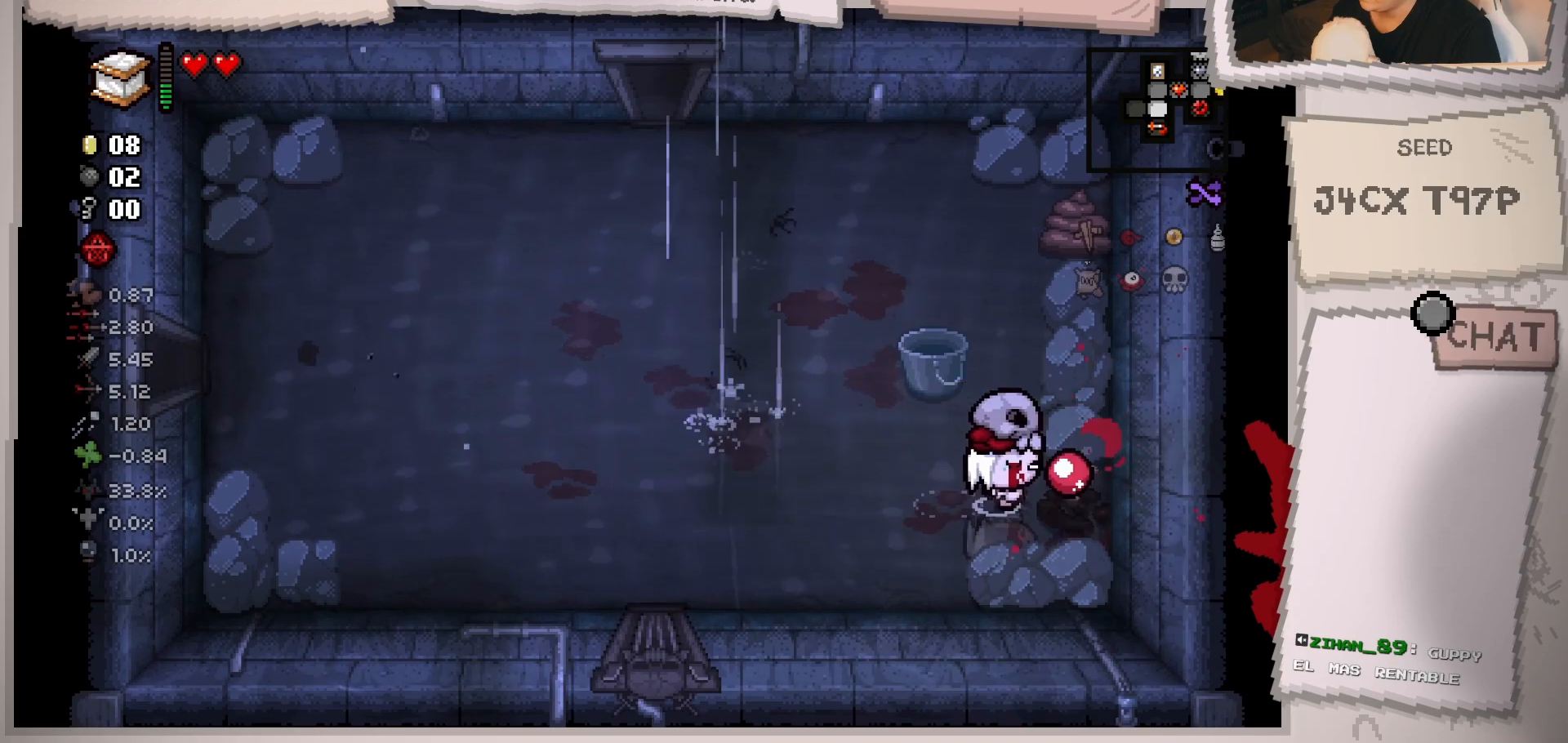
{"buttons": [], "left_stick": "up", "right_stick": "right", "events": []}
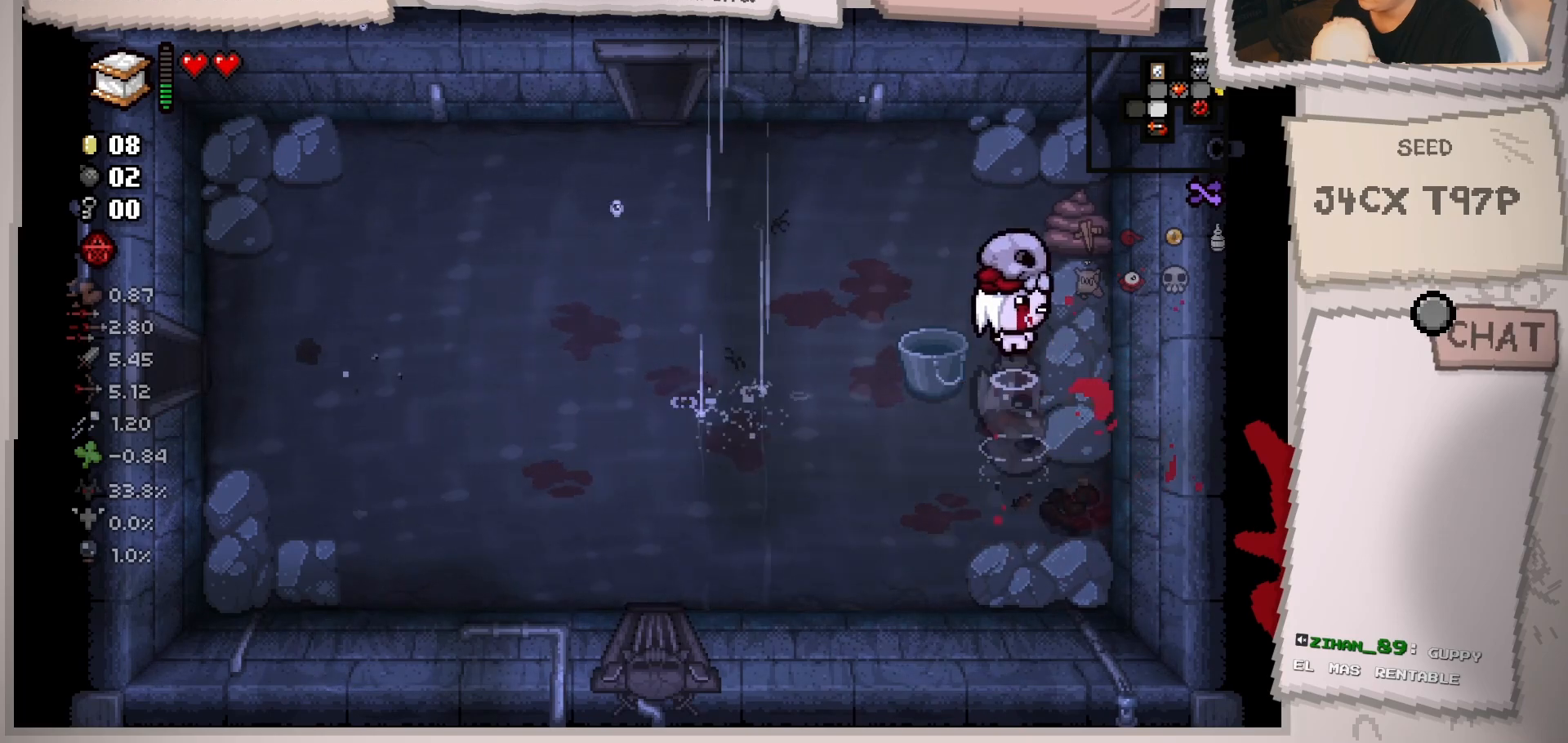
{"buttons": [], "left_stick": "up-left", "right_stick": "right", "events": [[183, "left_stick", "center"], [267, "left_stick", "right"], [350, "left_stick", "center"], [484, "left_stick", "up-left"]]}
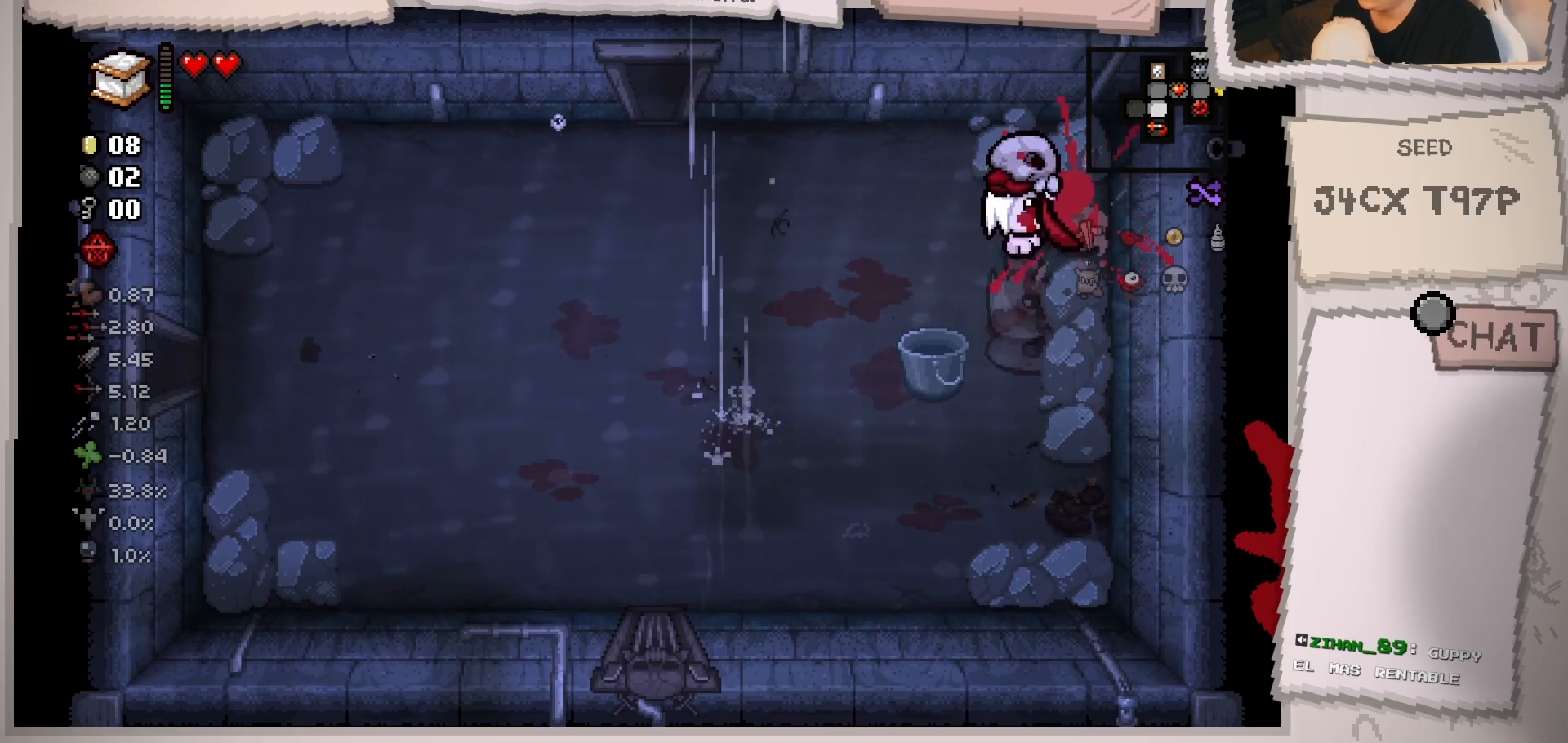
{"buttons": [], "left_stick": "left", "right_stick": "right", "events": [[134, "left_stick", "center"], [200, "left_stick", "left"]]}
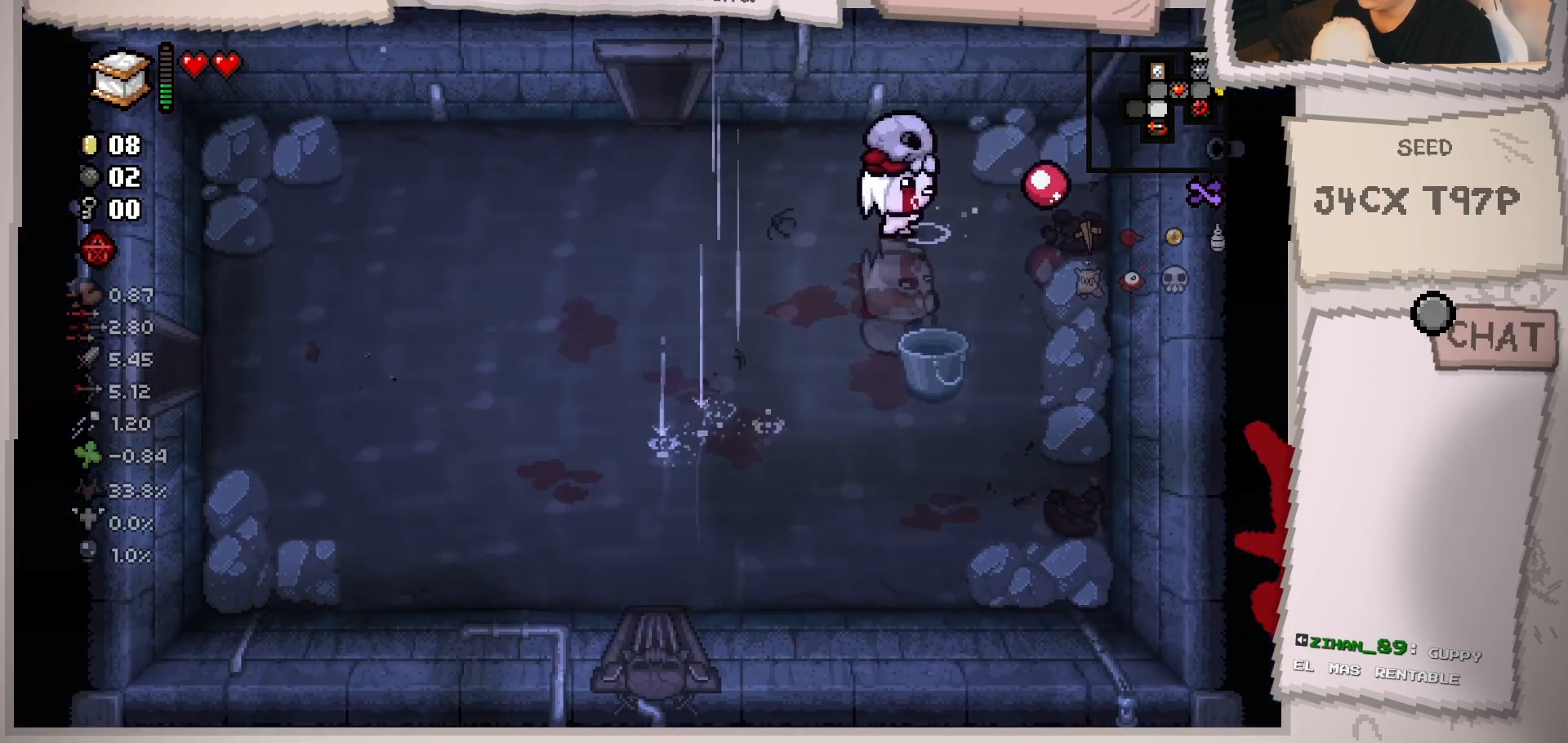
{"buttons": [], "left_stick": "left", "right_stick": "center", "events": [[250, "right_stick", "center"]]}
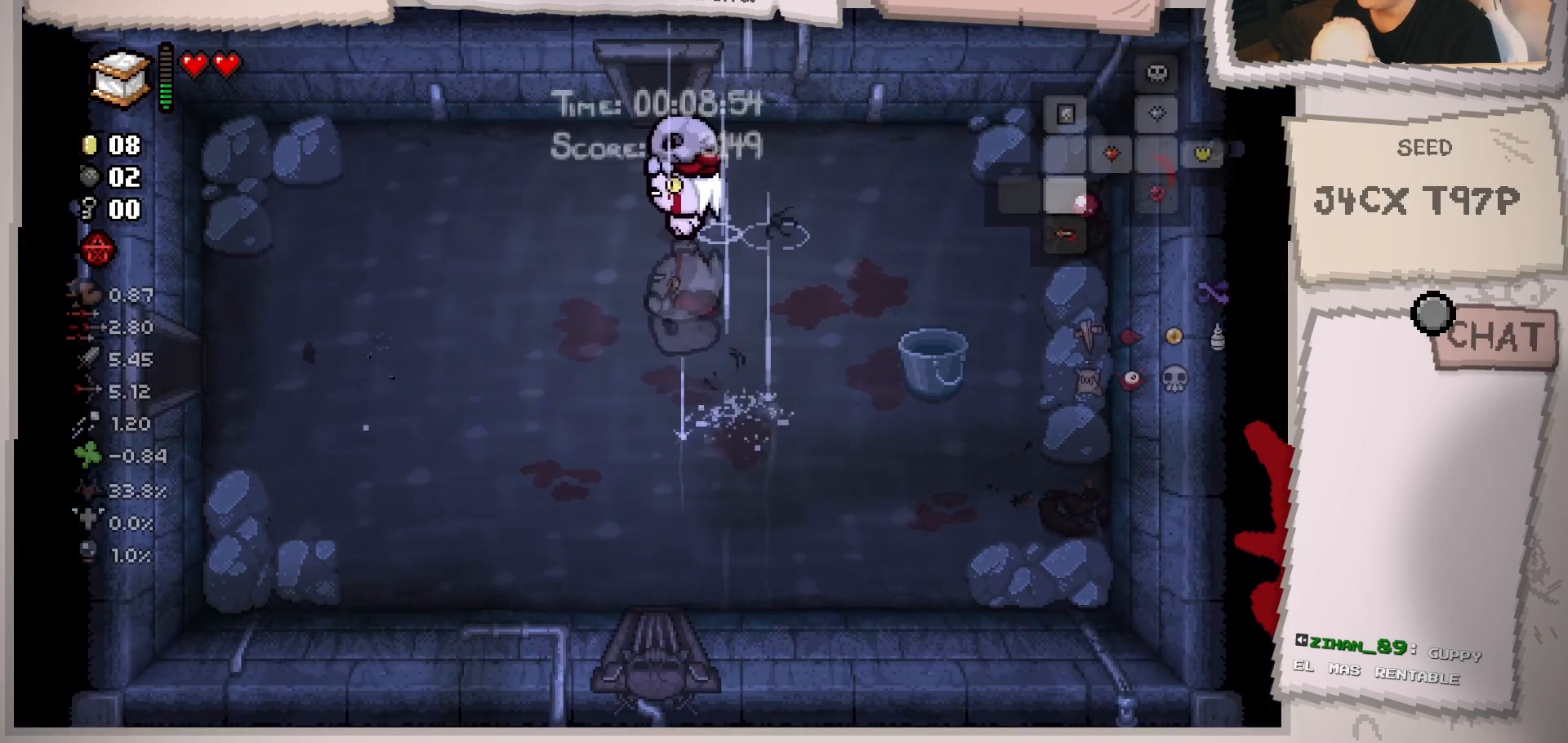
{"buttons": [], "left_stick": "left", "right_stick": "center", "events": []}
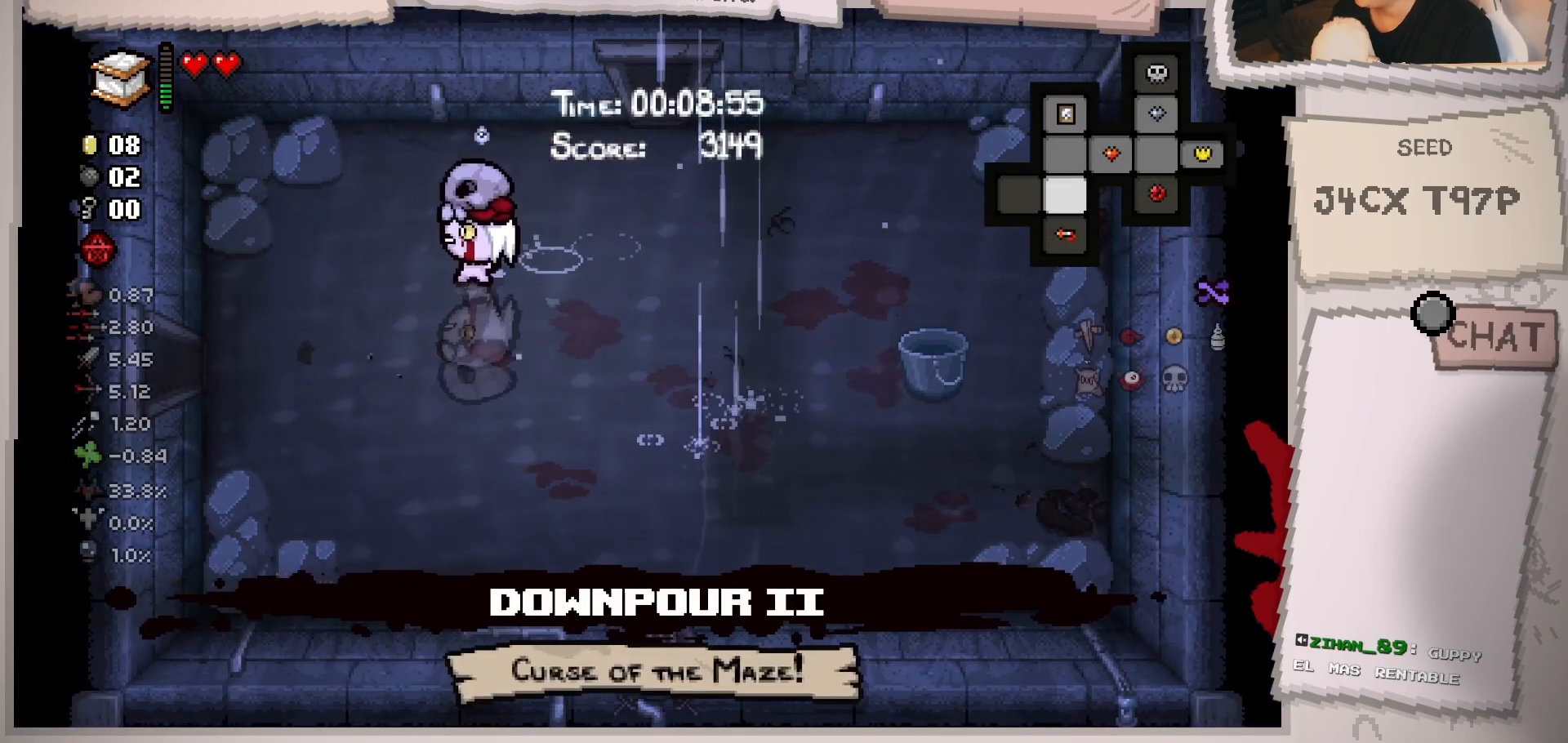
{"buttons": [], "left_stick": "left", "right_stick": "center", "events": []}
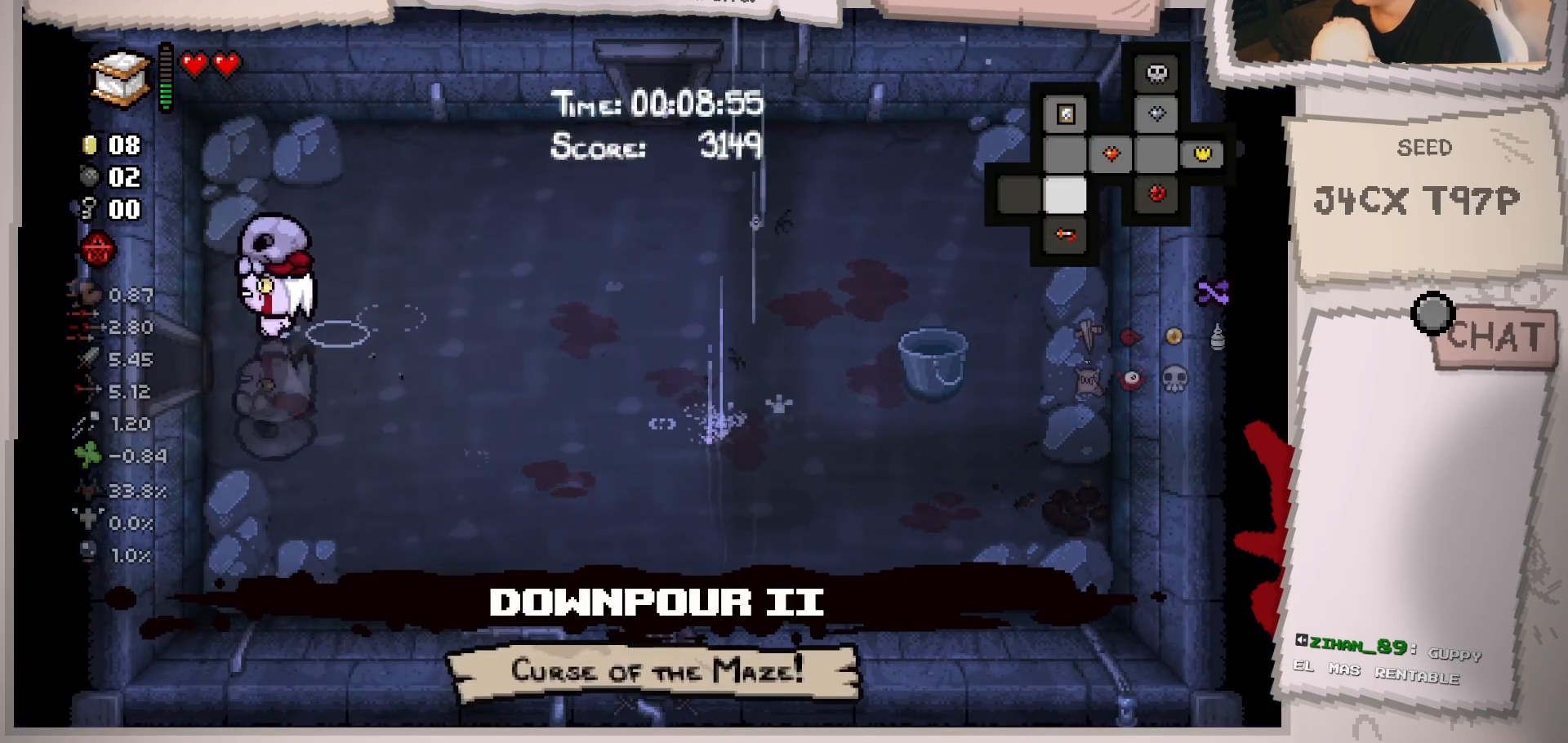
{"buttons": [], "left_stick": "center", "right_stick": "center", "events": [[17, "left_stick", "down-left"], [434, "left_stick", "center"]]}
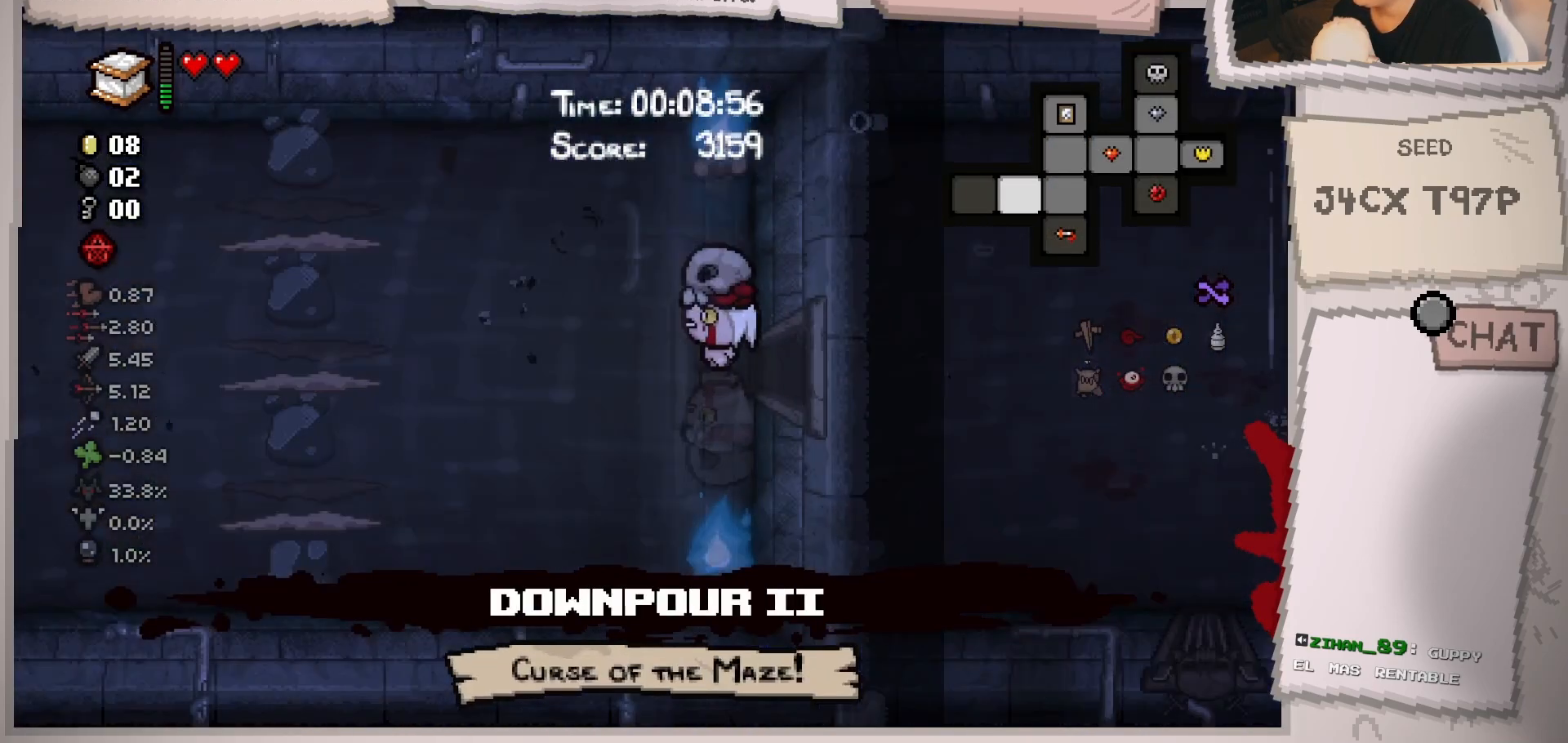
{"buttons": [], "left_stick": "left", "right_stick": "center", "events": [[467, "left_stick", "left"]]}
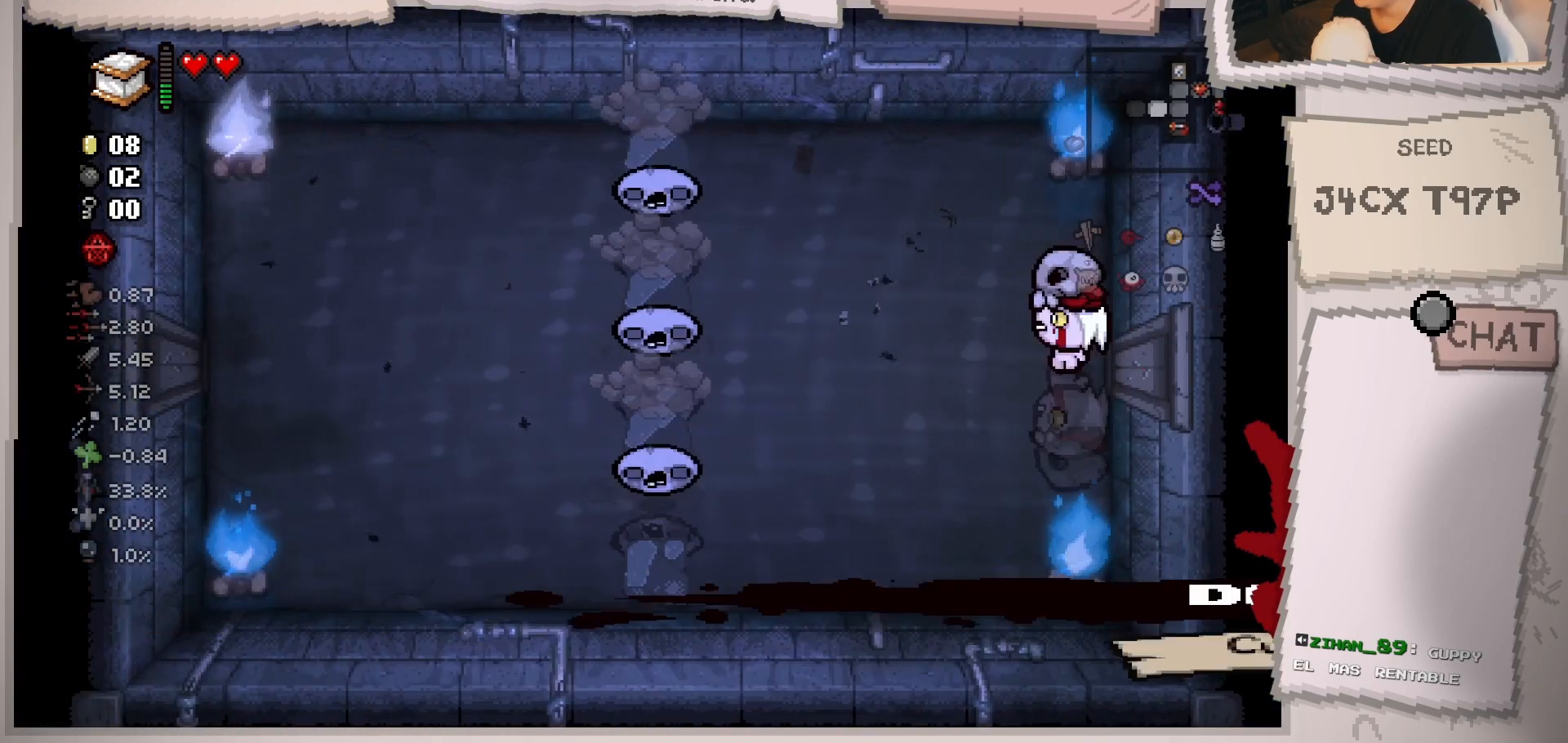
{"buttons": [], "left_stick": "center", "right_stick": "left", "events": [[17, "left_stick", "down-left"], [184, "left_stick", "left"], [417, "right_stick", "left"], [484, "left_stick", "center"]]}
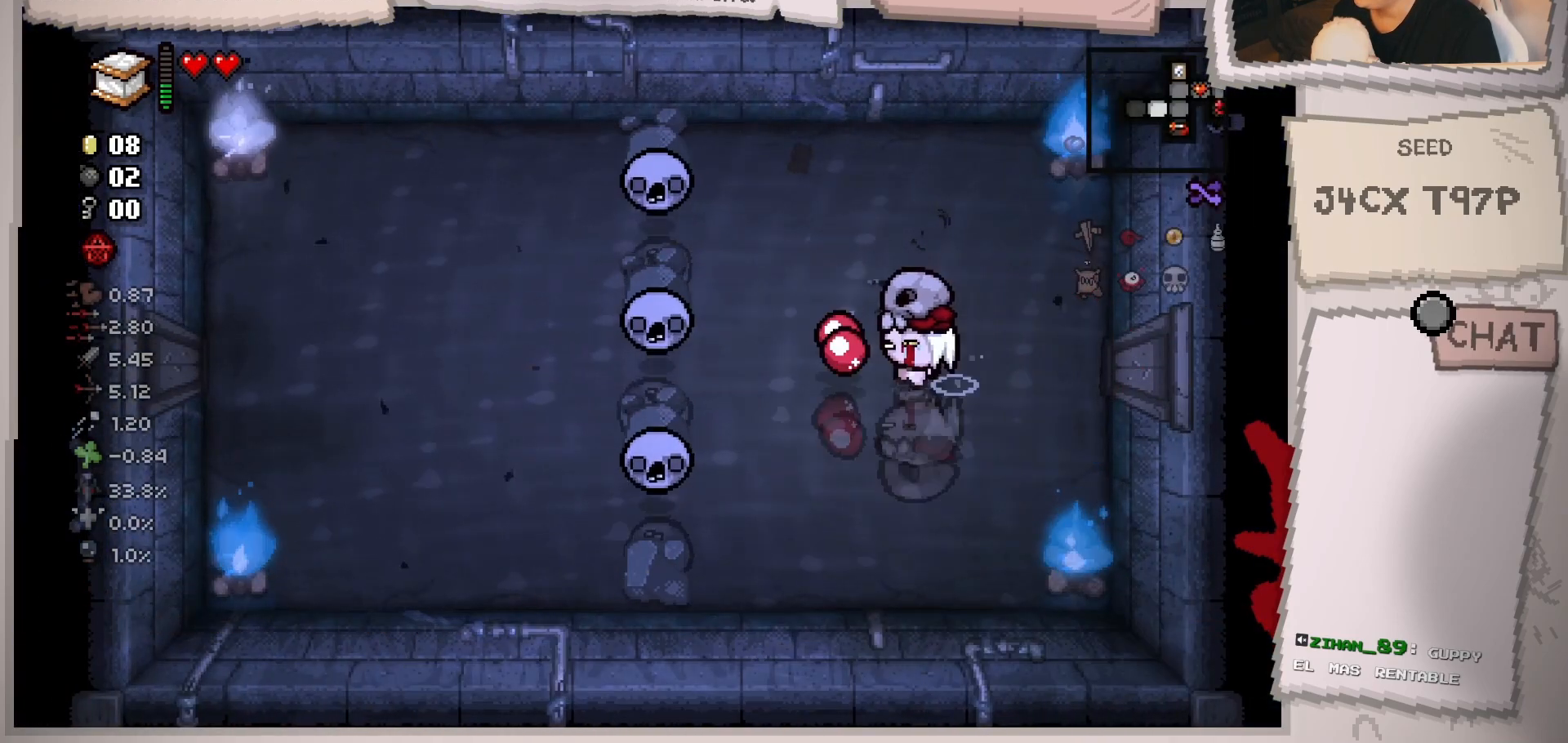
{"buttons": [], "left_stick": "center", "right_stick": "left", "events": [[66, "left_stick", "left"], [217, "left_stick", "center"], [267, "left_stick", "right"], [467, "left_stick", "center"]]}
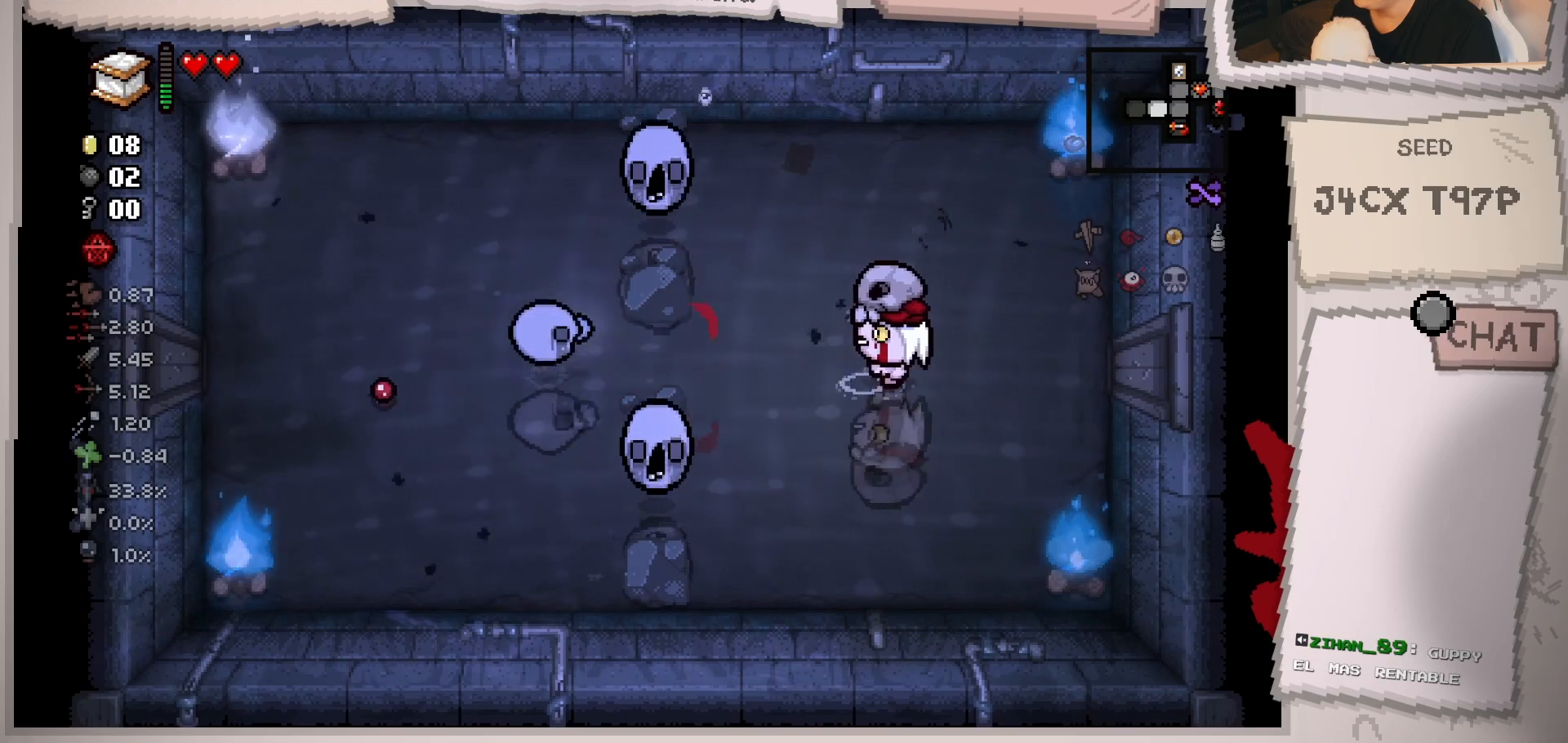
{"buttons": [], "left_stick": "down", "right_stick": "left", "events": [[50, "left_stick", "right"], [484, "left_stick", "down"]]}
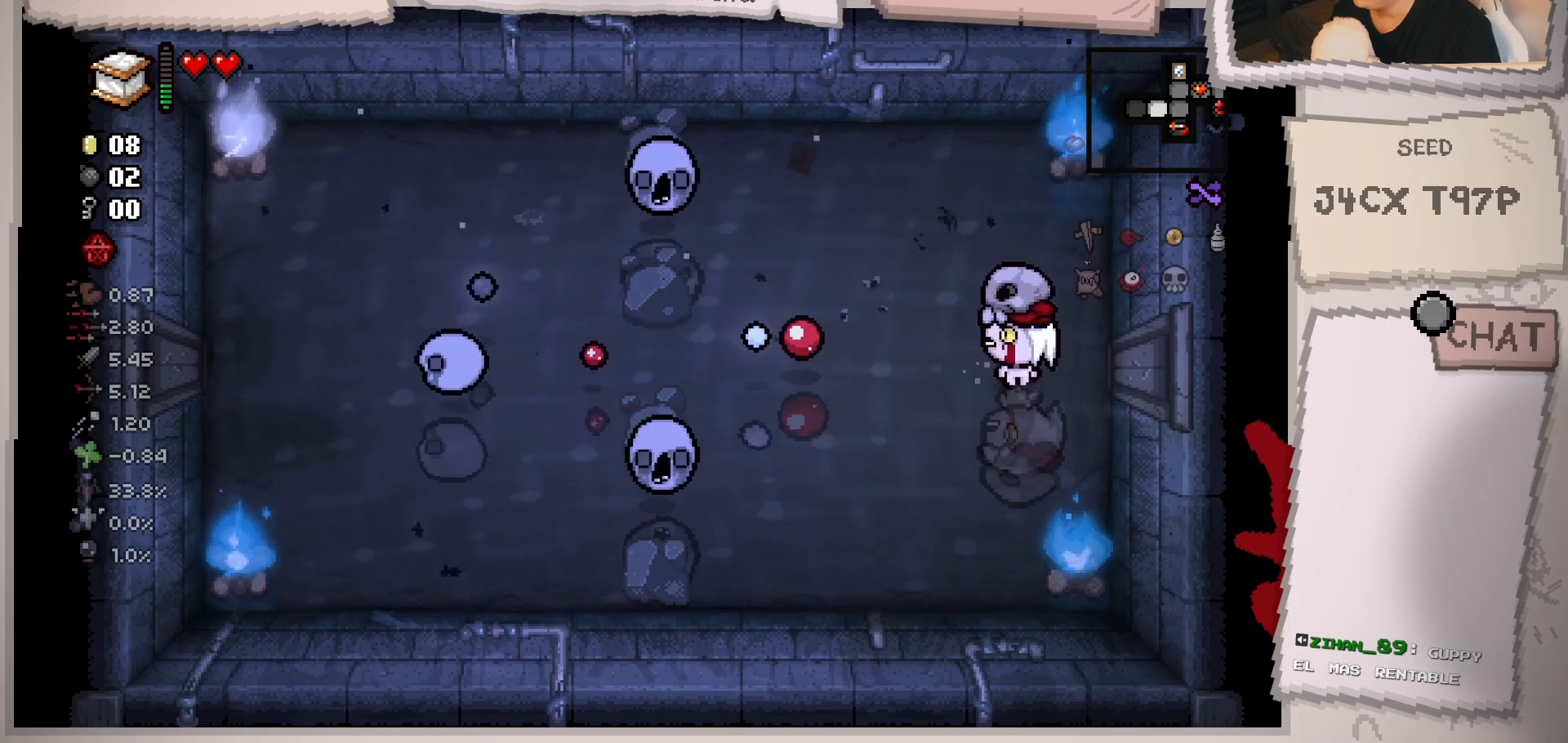
{"buttons": [], "left_stick": "right", "right_stick": "left", "events": [[50, "left_stick", "down-left"], [167, "left_stick", "down"], [334, "left_stick", "left"], [467, "left_stick", "right"]]}
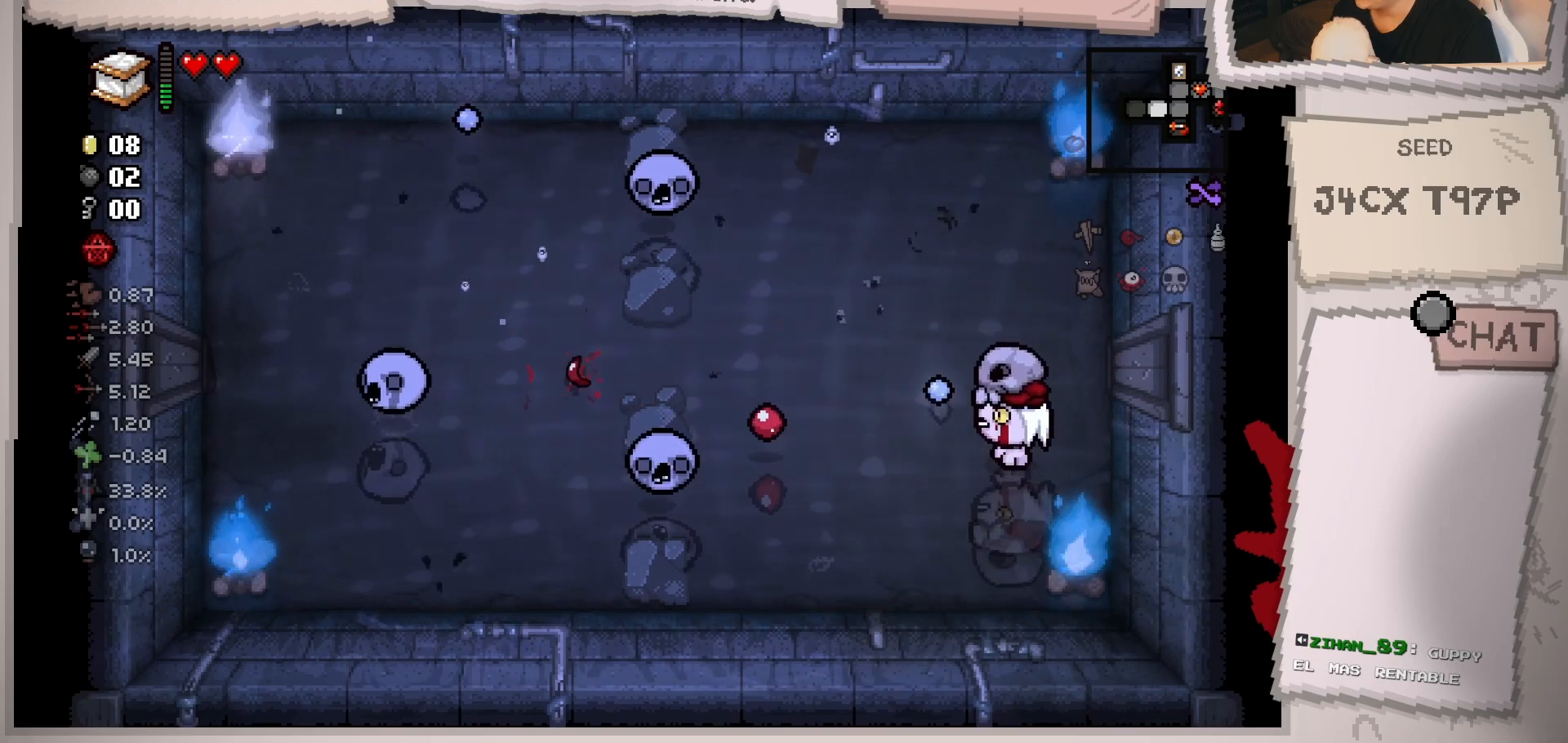
{"buttons": [], "left_stick": "left", "right_stick": "left", "events": [[116, "left_stick", "down-left"], [367, "left_stick", "center"], [467, "left_stick", "left"]]}